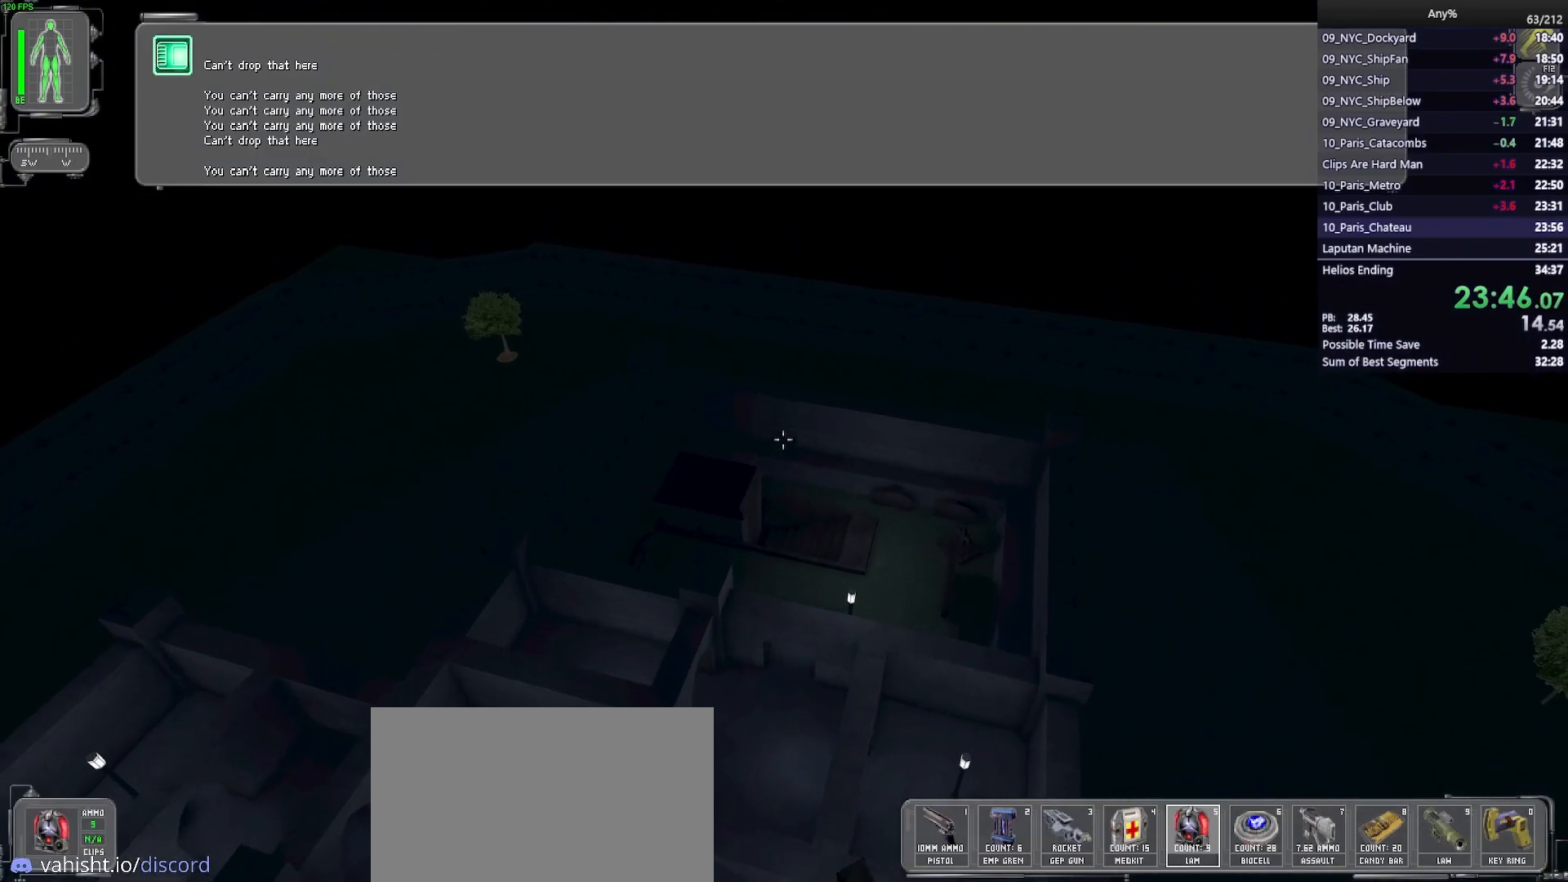
Gameplay with keyboard and mouse; each line is a JSON object with the keys and mouse buttons held at the frame after it. "events" lists presses ("down") and releases ("up") of "1", "2", "3", "4", "5", "a", "alt", "b", "c", "ctrl", "d", "e", "f", "g", "q", "r", "s", "shift", "space", "t", "tab", "tilde", "v", "w", "x", "z", "mouse_left", "mouse_wheel", "mouse_right", "mouse_mb4" and "mouse_mb5" between this image and that frame as [ms after this image, input, new state], when the widget could be followed in between. "mouse_left", "mouse_wheel", "mouse_right", "mouse_mb4", "mouse_mb5" = the "left", "wheel", "right", "mb4", "mb5" buttons of the "mouse" list. No other keys are recorded. "wheel" means that the mouse wheel is clicked or scrolled. Mouse movement is not recorded.
{"keys": ["w"], "mouse": [], "events": [[33, "5", "up"]]}
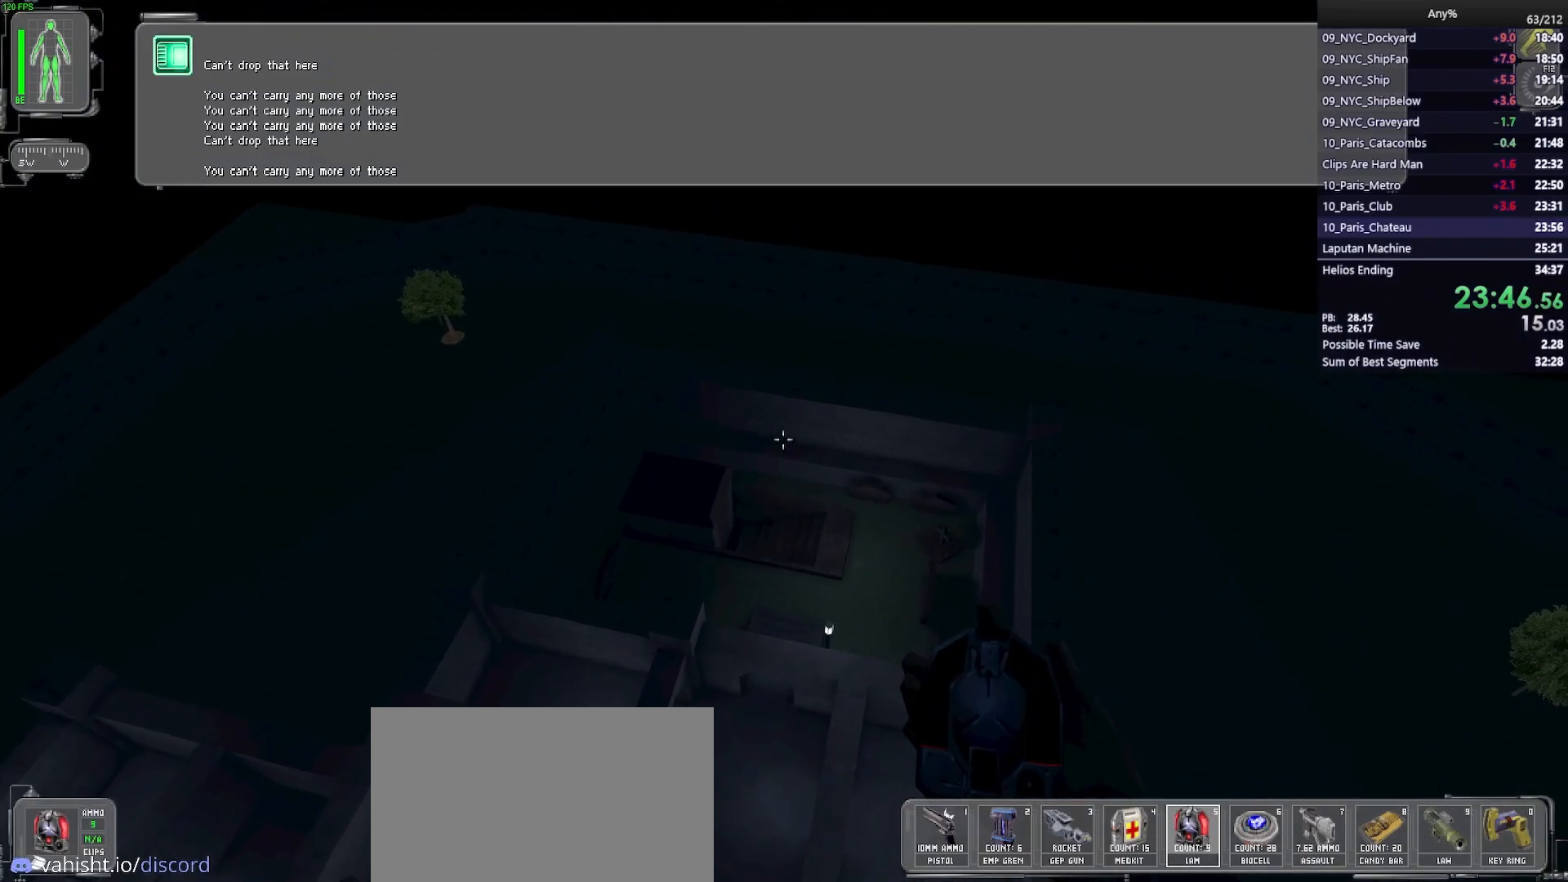
{"keys": ["w"], "mouse": [], "events": []}
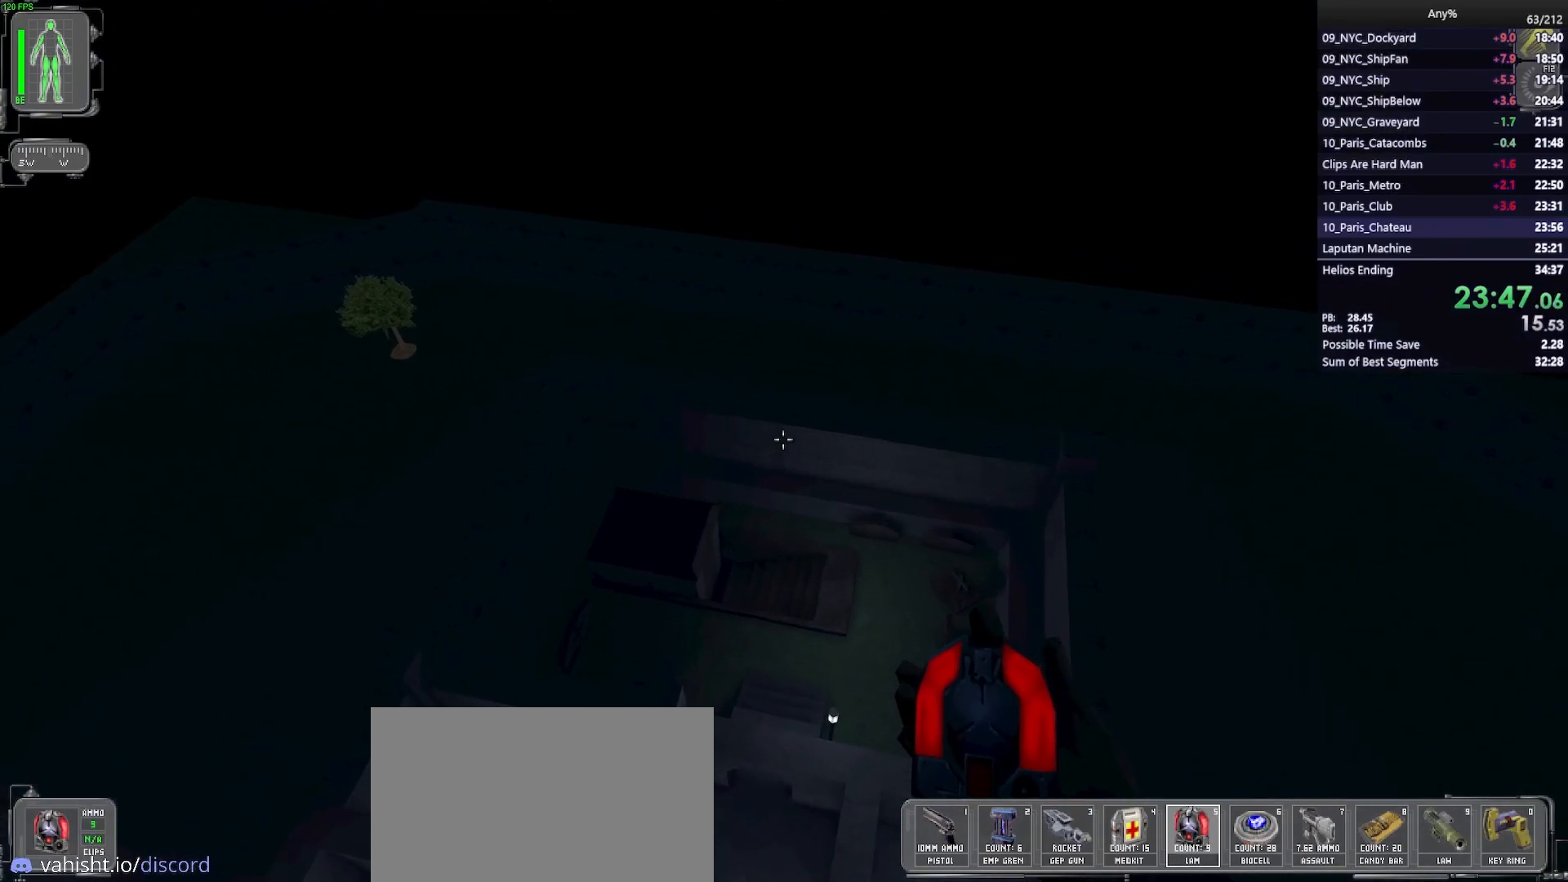
{"keys": ["w"], "mouse": [], "events": []}
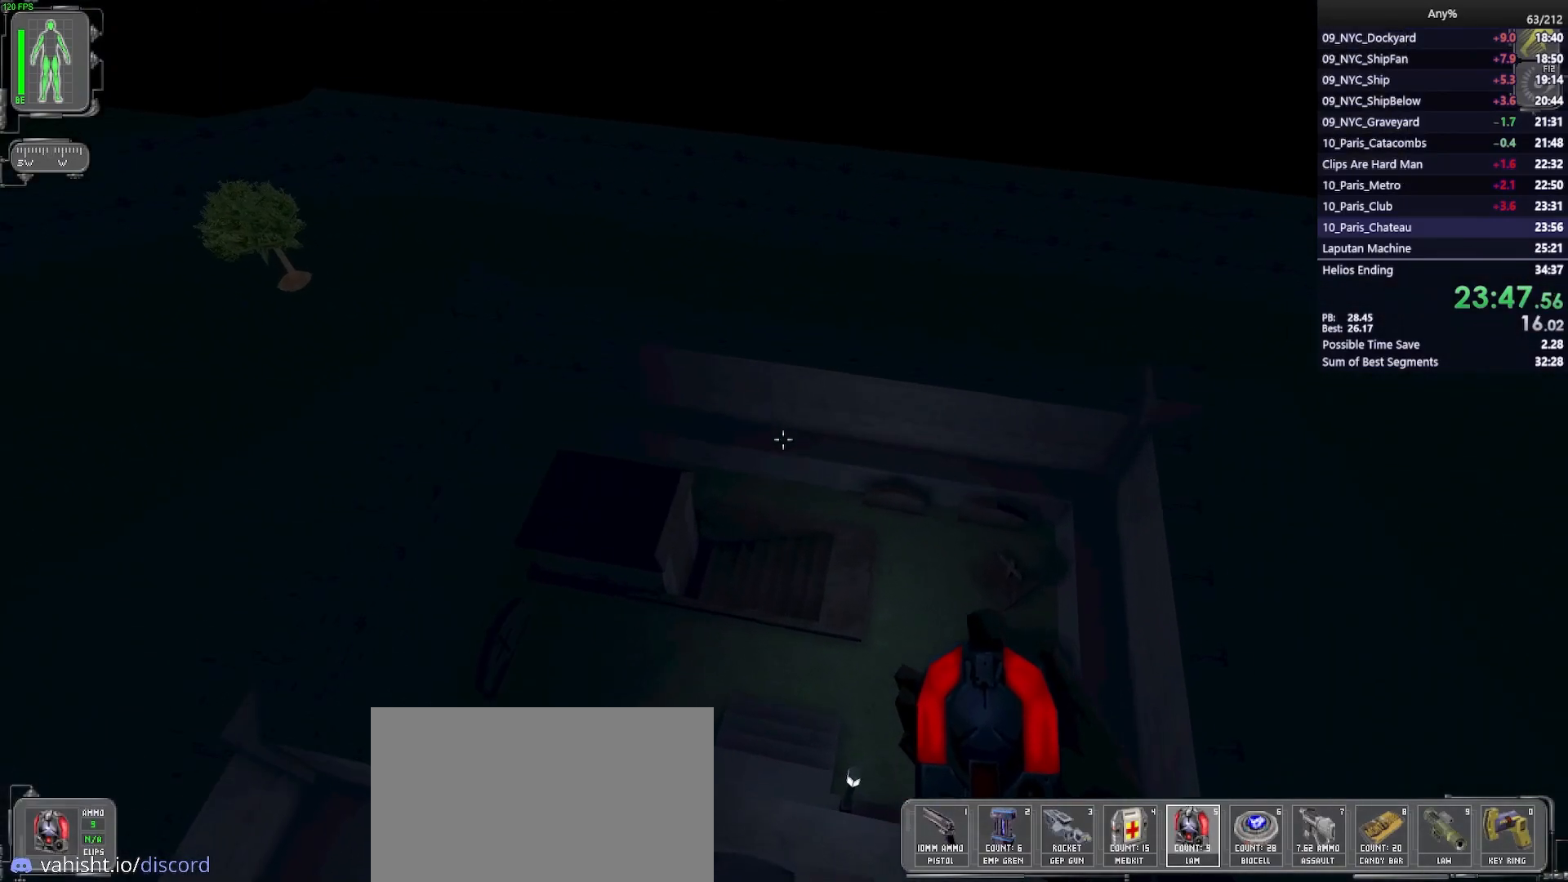
{"keys": ["w"], "mouse": [], "events": []}
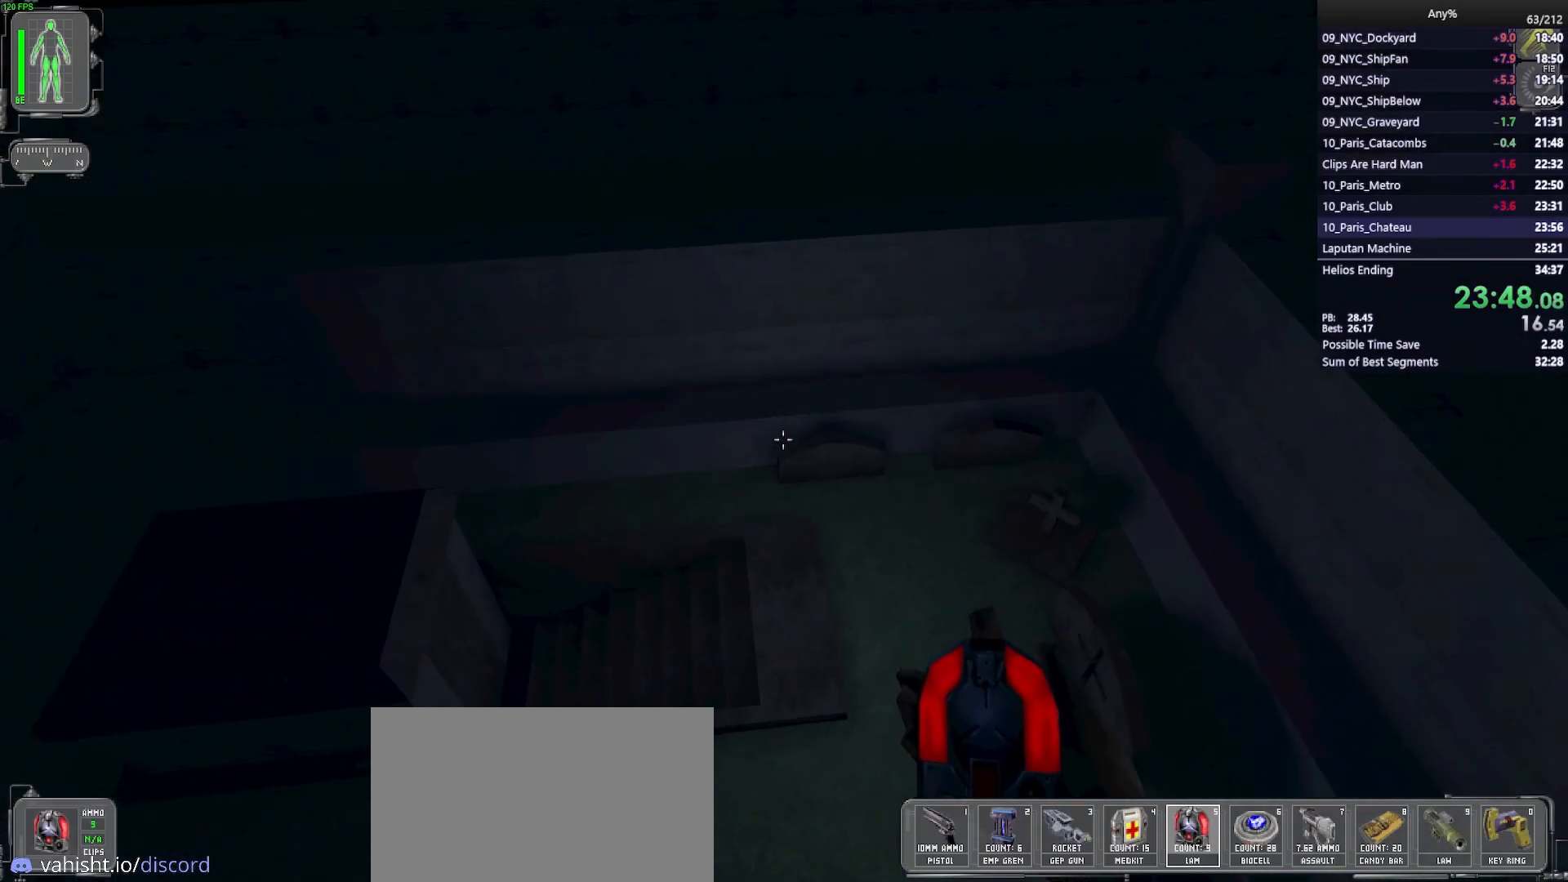
{"keys": ["d", "w"], "mouse": [], "events": [[133, "d", "down"]]}
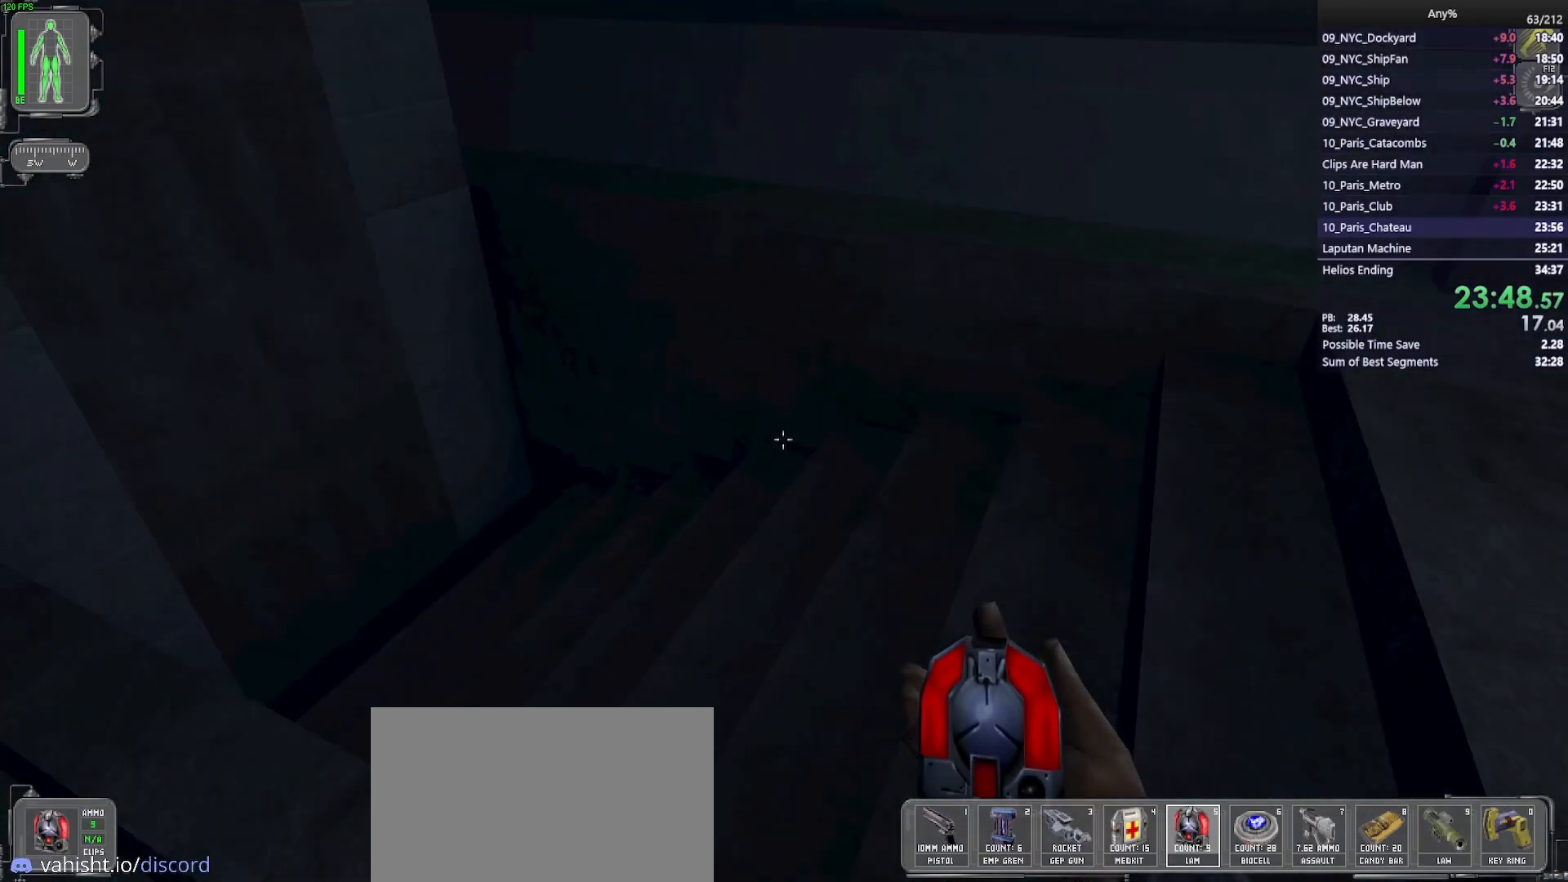
{"keys": ["w"], "mouse": [], "events": [[100, "d", "up"], [200, "a", "down"], [333, "a", "up"]]}
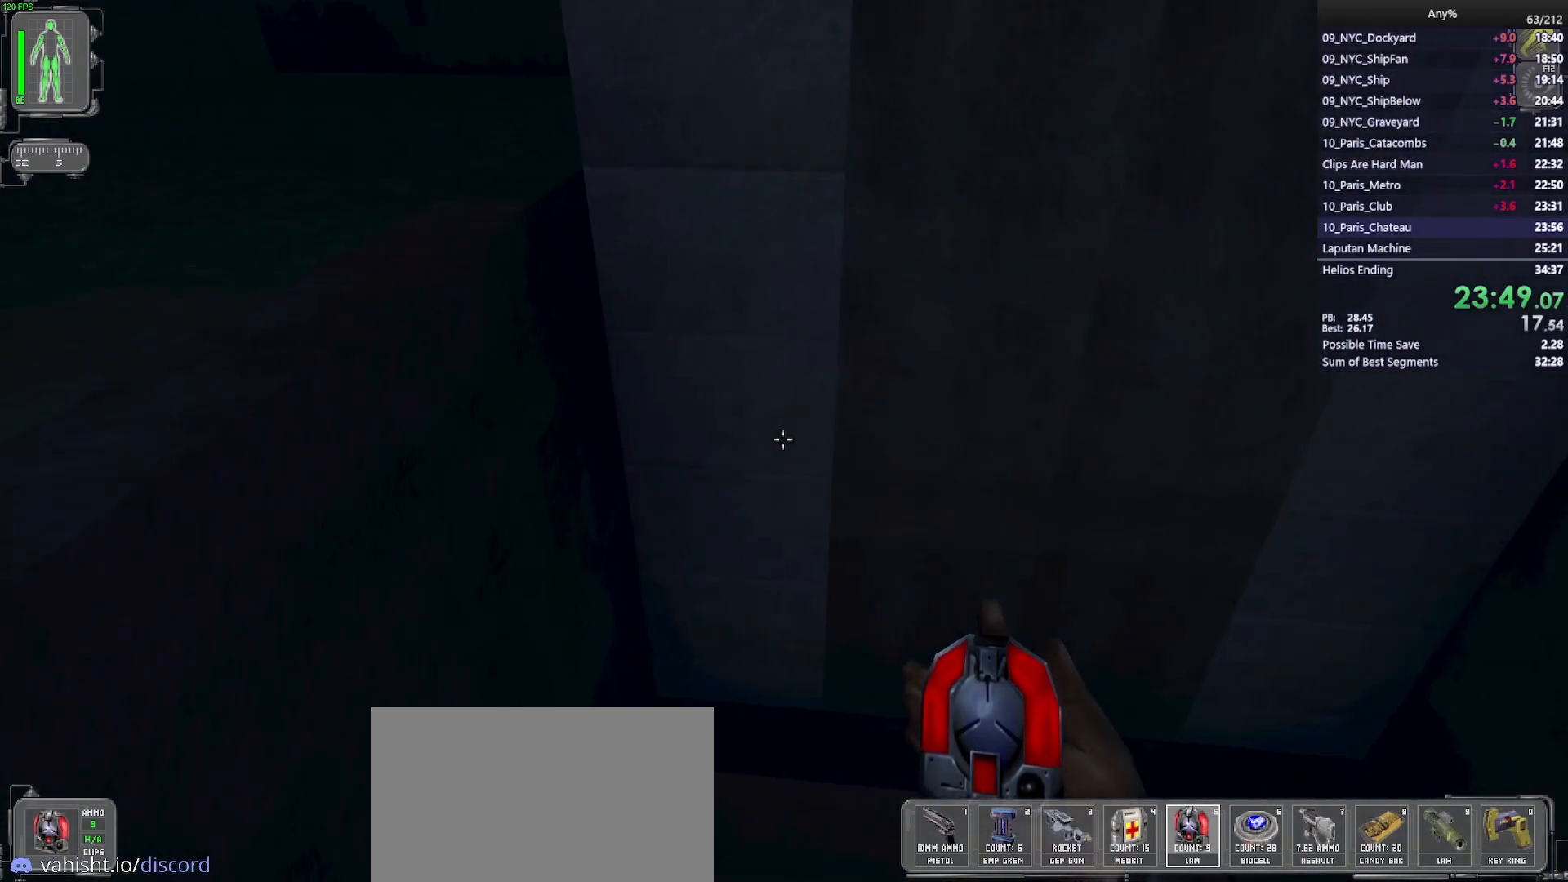
{"keys": ["a", "ctrl", "w"], "mouse": [], "events": [[117, "ctrl", "down"], [217, "d", "down"], [317, "d", "up"], [500, "a", "down"]]}
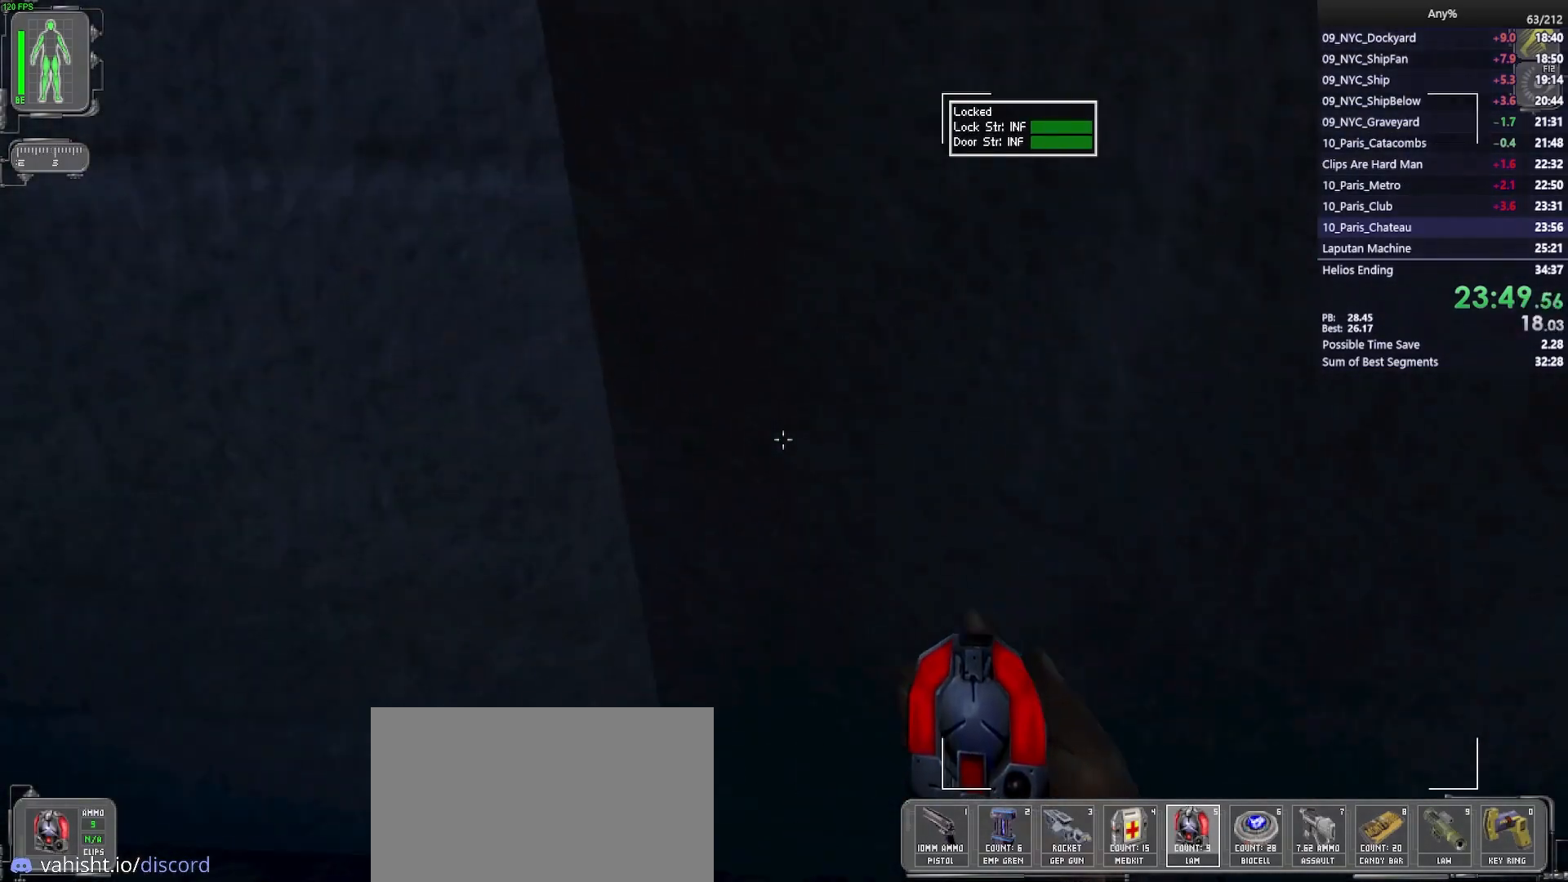
{"keys": ["a", "ctrl", "w"], "mouse": [], "events": [[83, "a", "up"], [367, "a", "down"]]}
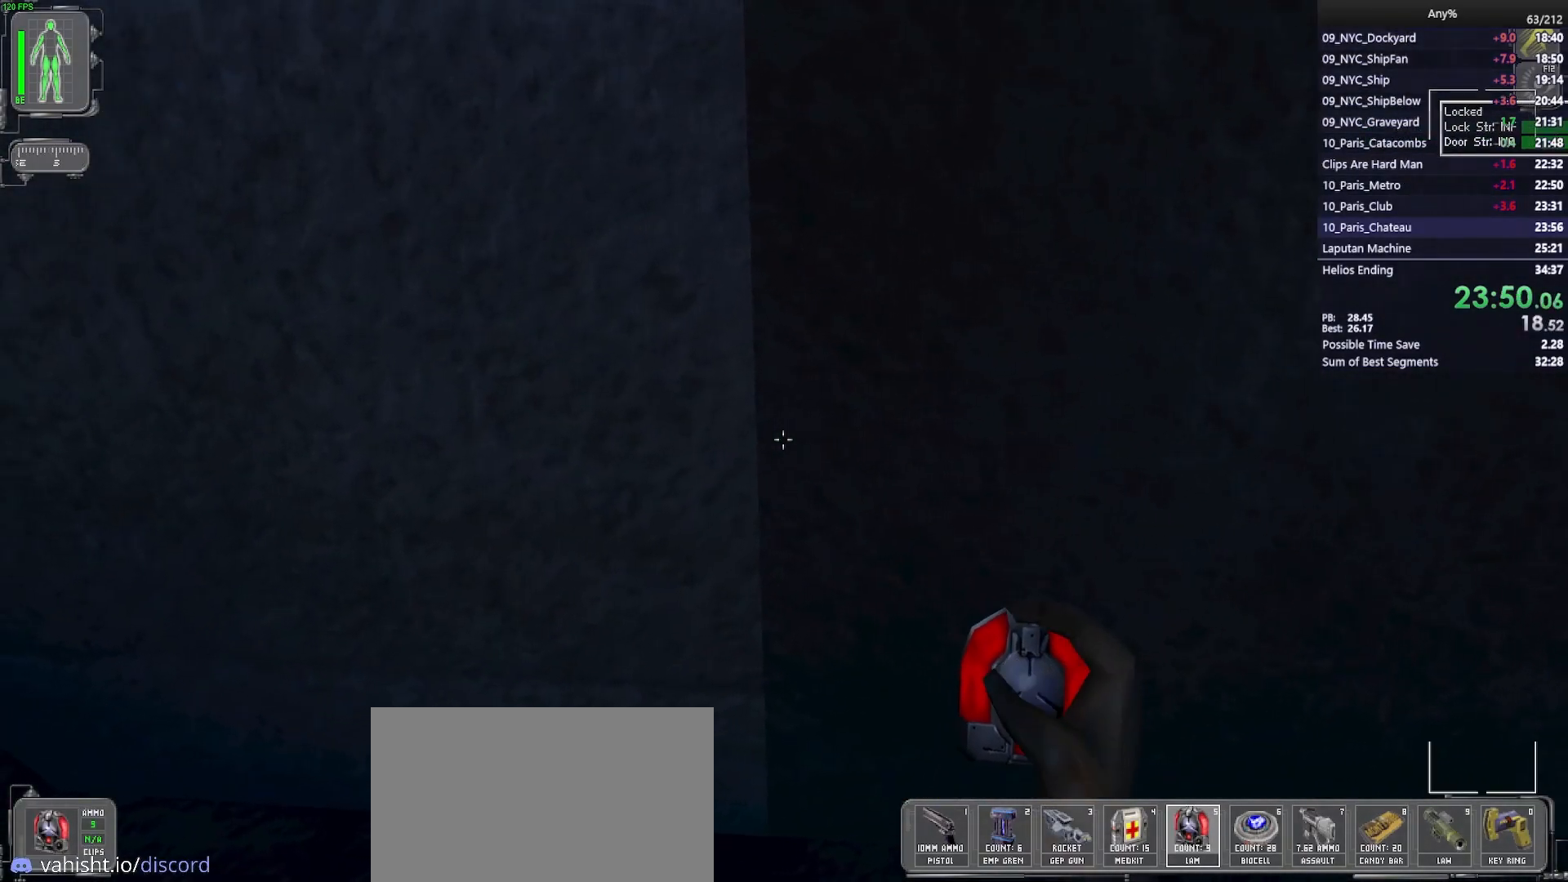
{"keys": ["ctrl"], "mouse": [], "events": [[17, "a", "up"], [67, "w", "up"]]}
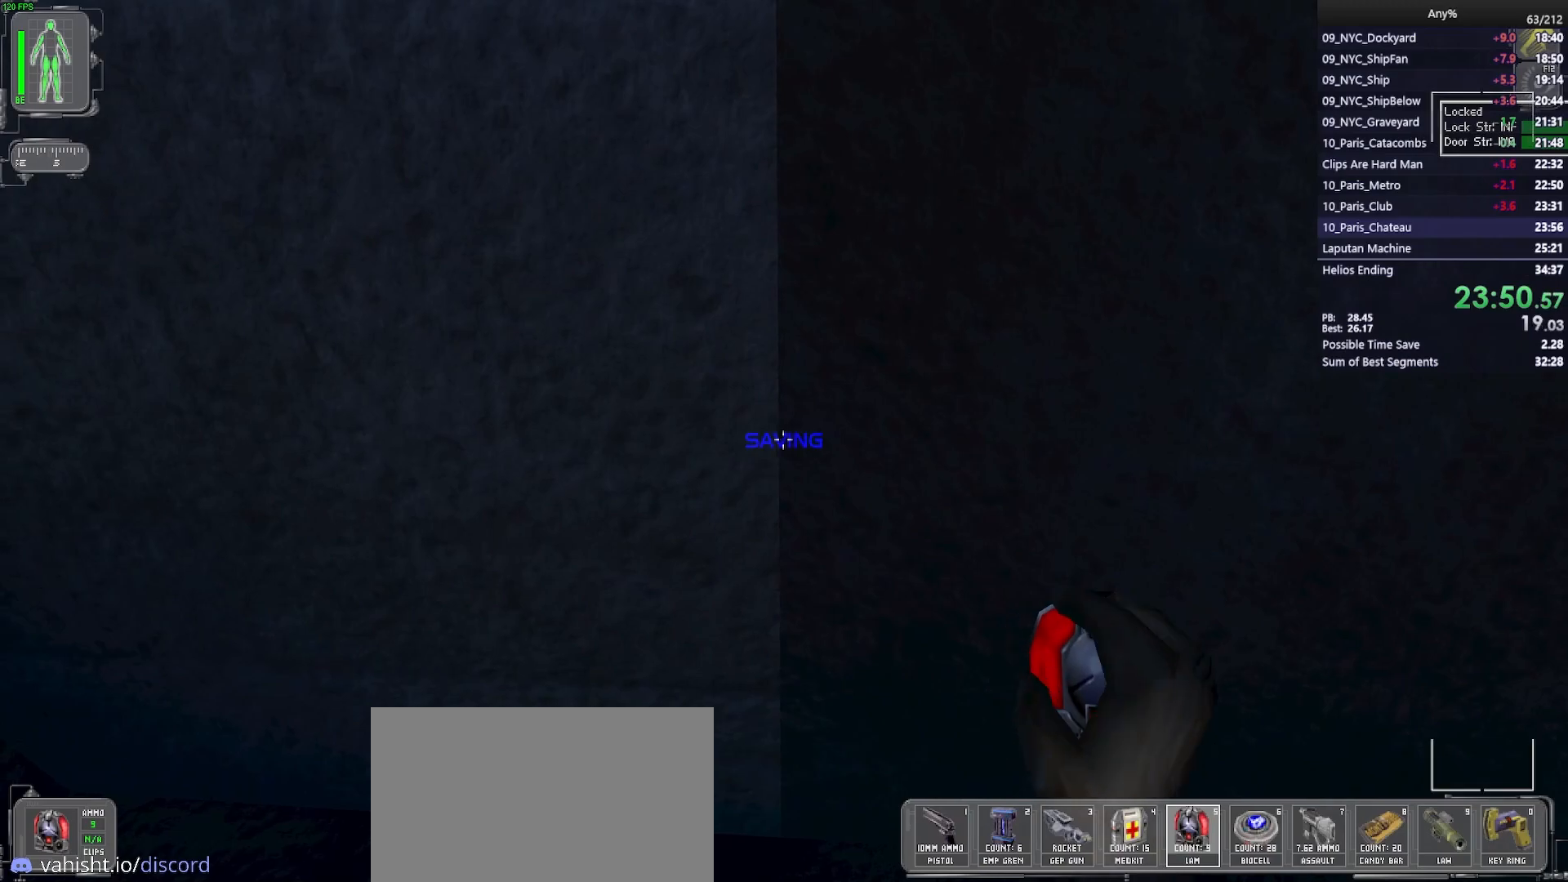
{"keys": ["ctrl"], "mouse": [], "events": [[350, "w", "down"], [400, "w", "up"]]}
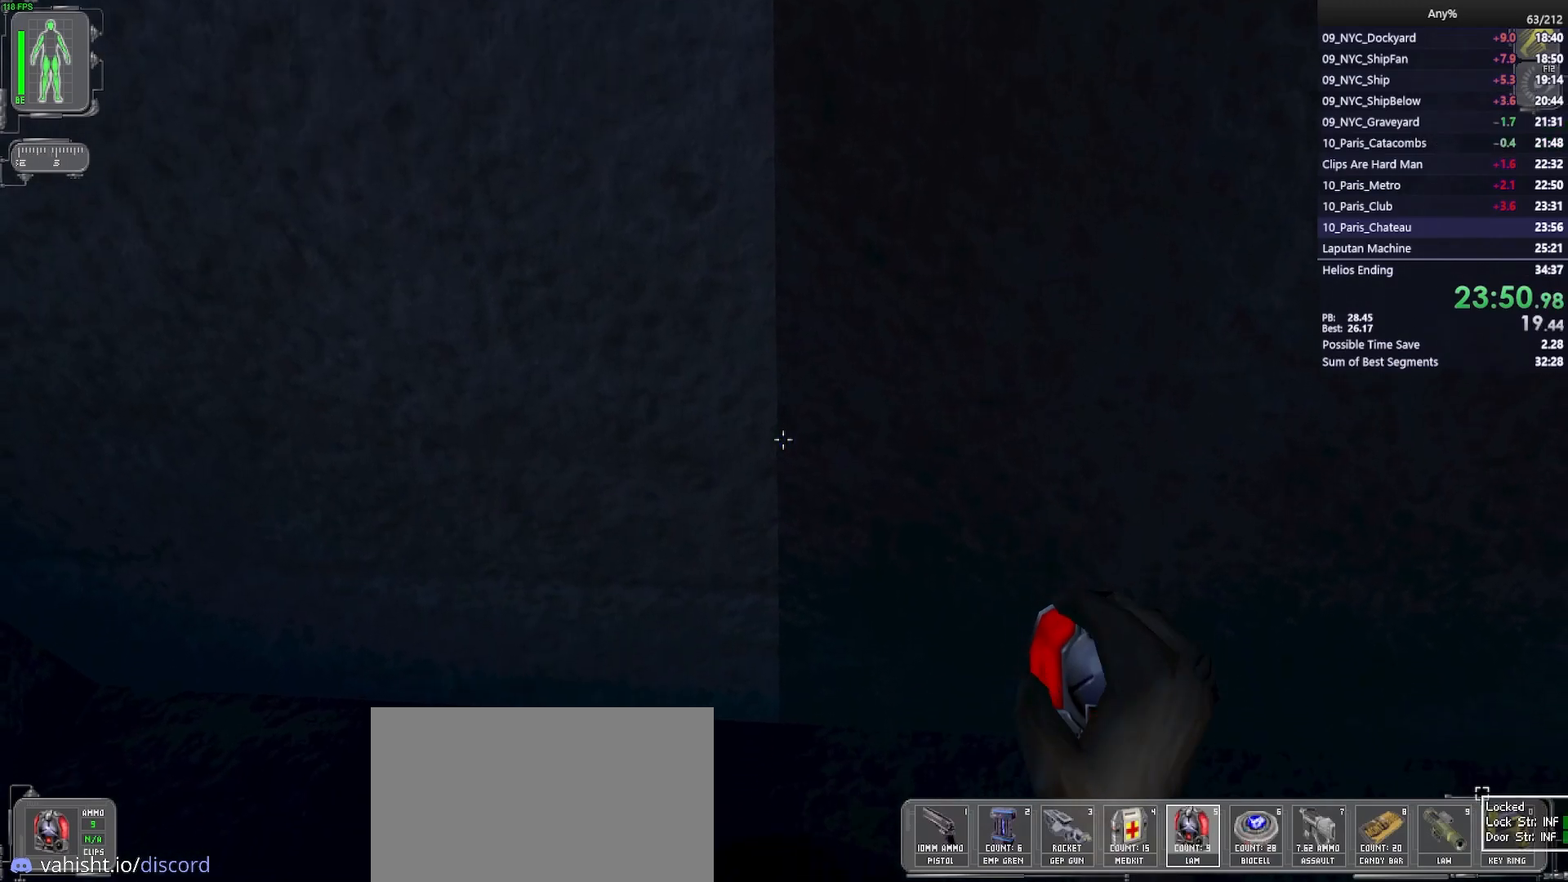
{"keys": ["ctrl"], "mouse": [], "events": []}
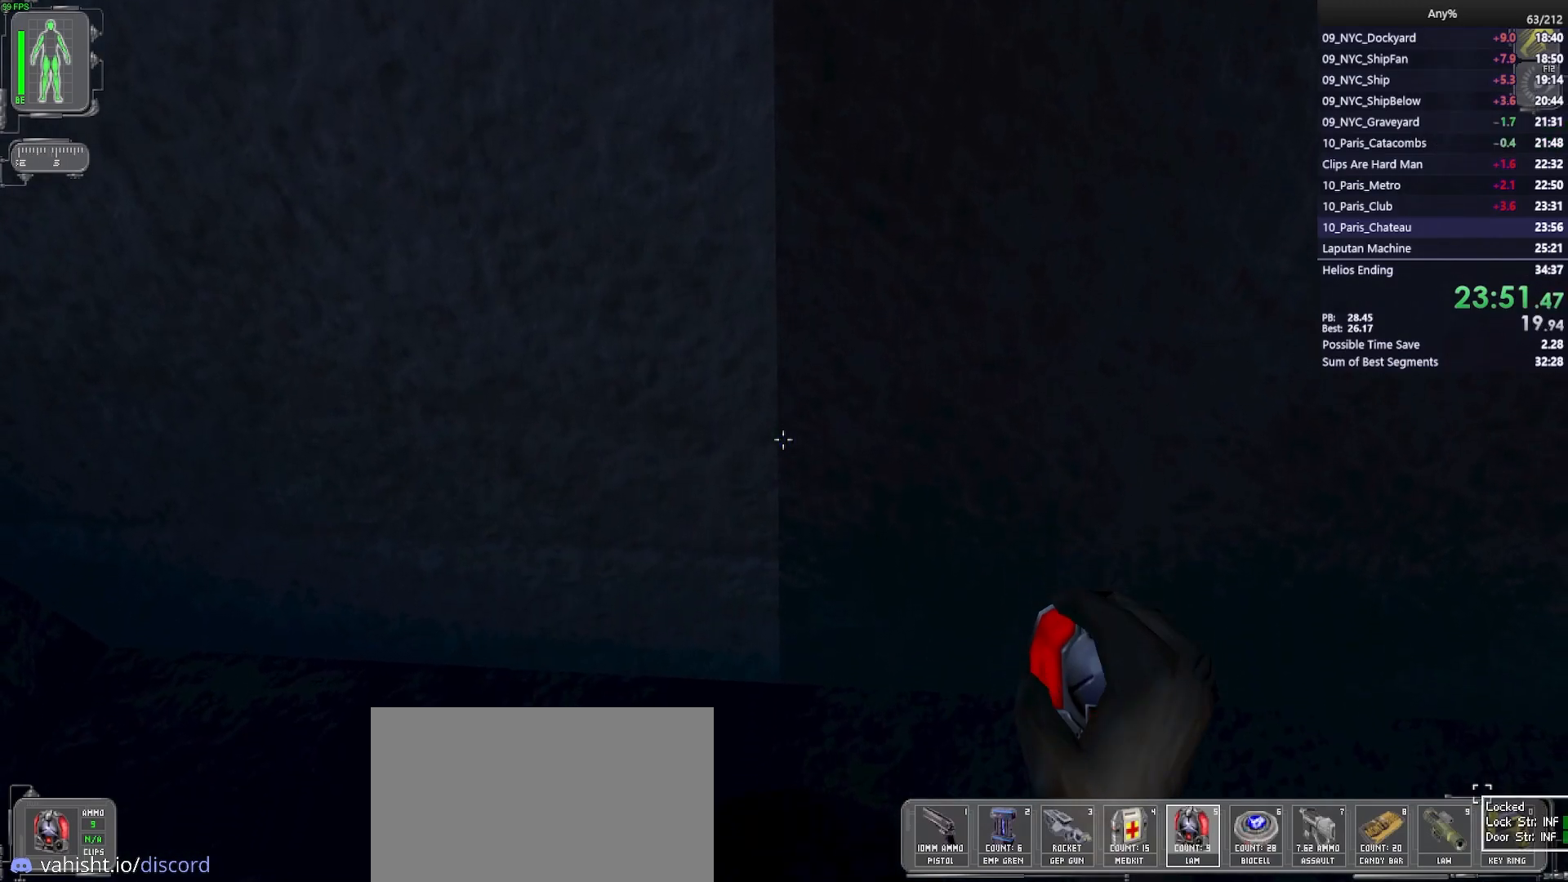
{"keys": ["ctrl"], "mouse": [], "events": []}
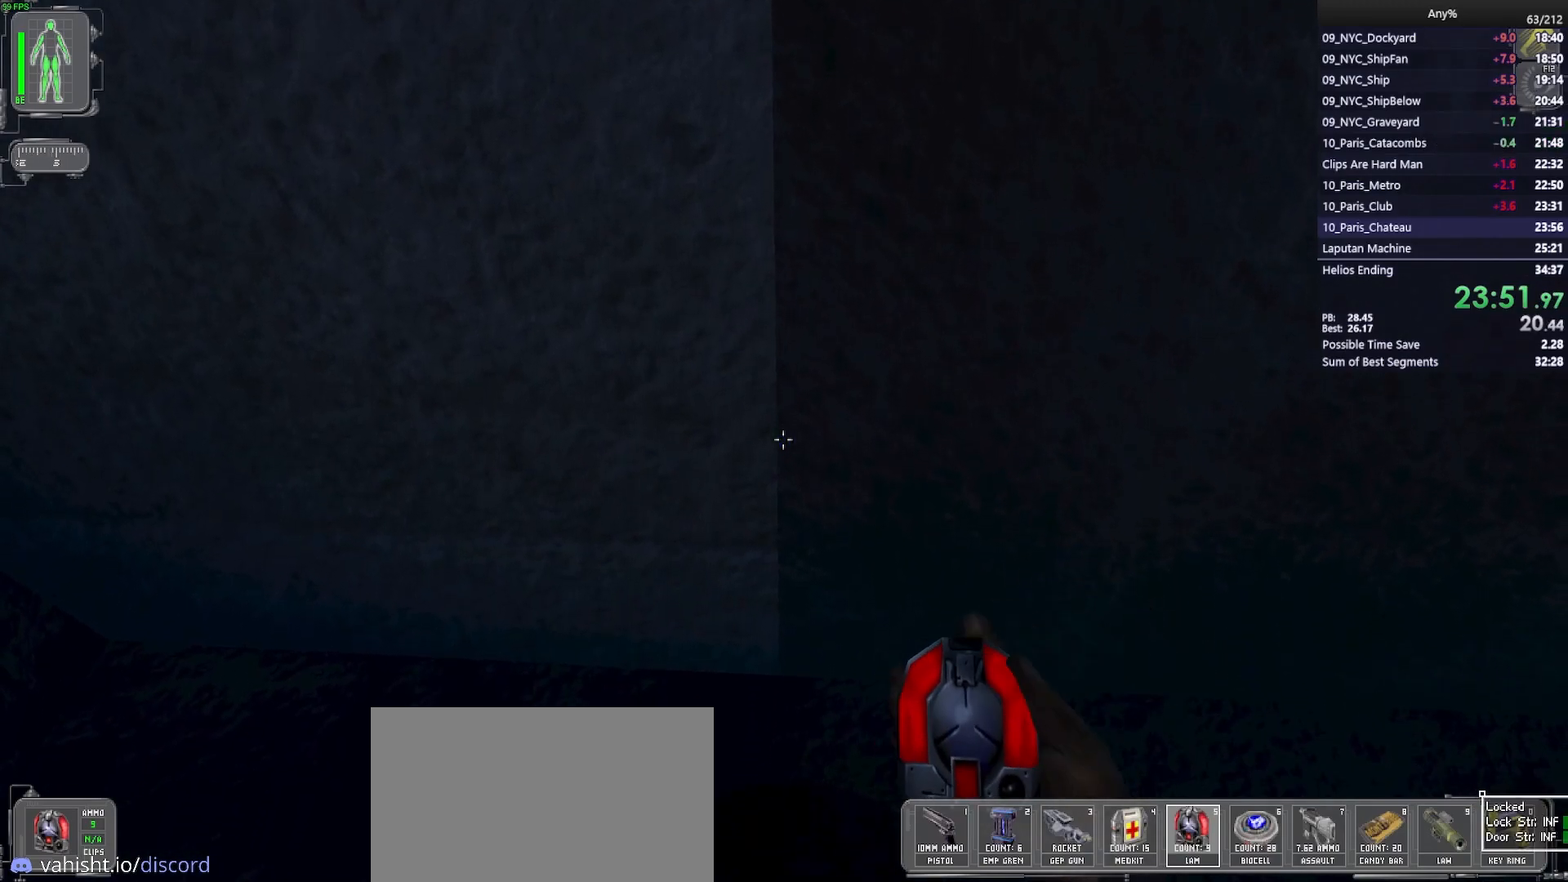
{"keys": ["ctrl"], "mouse": [], "events": []}
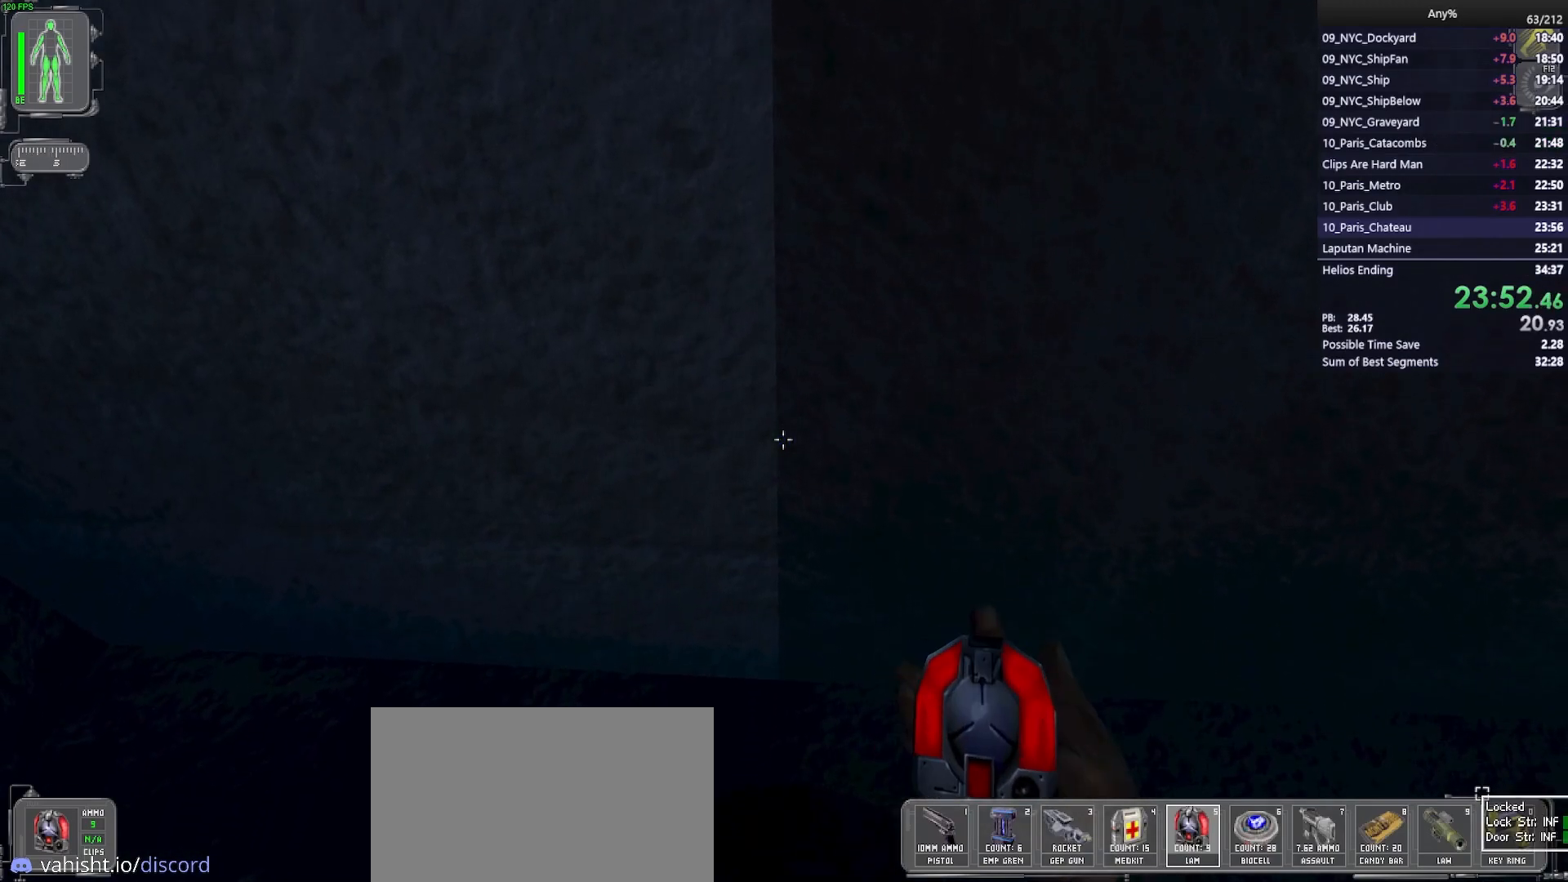
{"keys": ["ctrl"], "mouse": [], "events": [[367, "mouse_left", "down"], [467, "mouse_left", "up"]]}
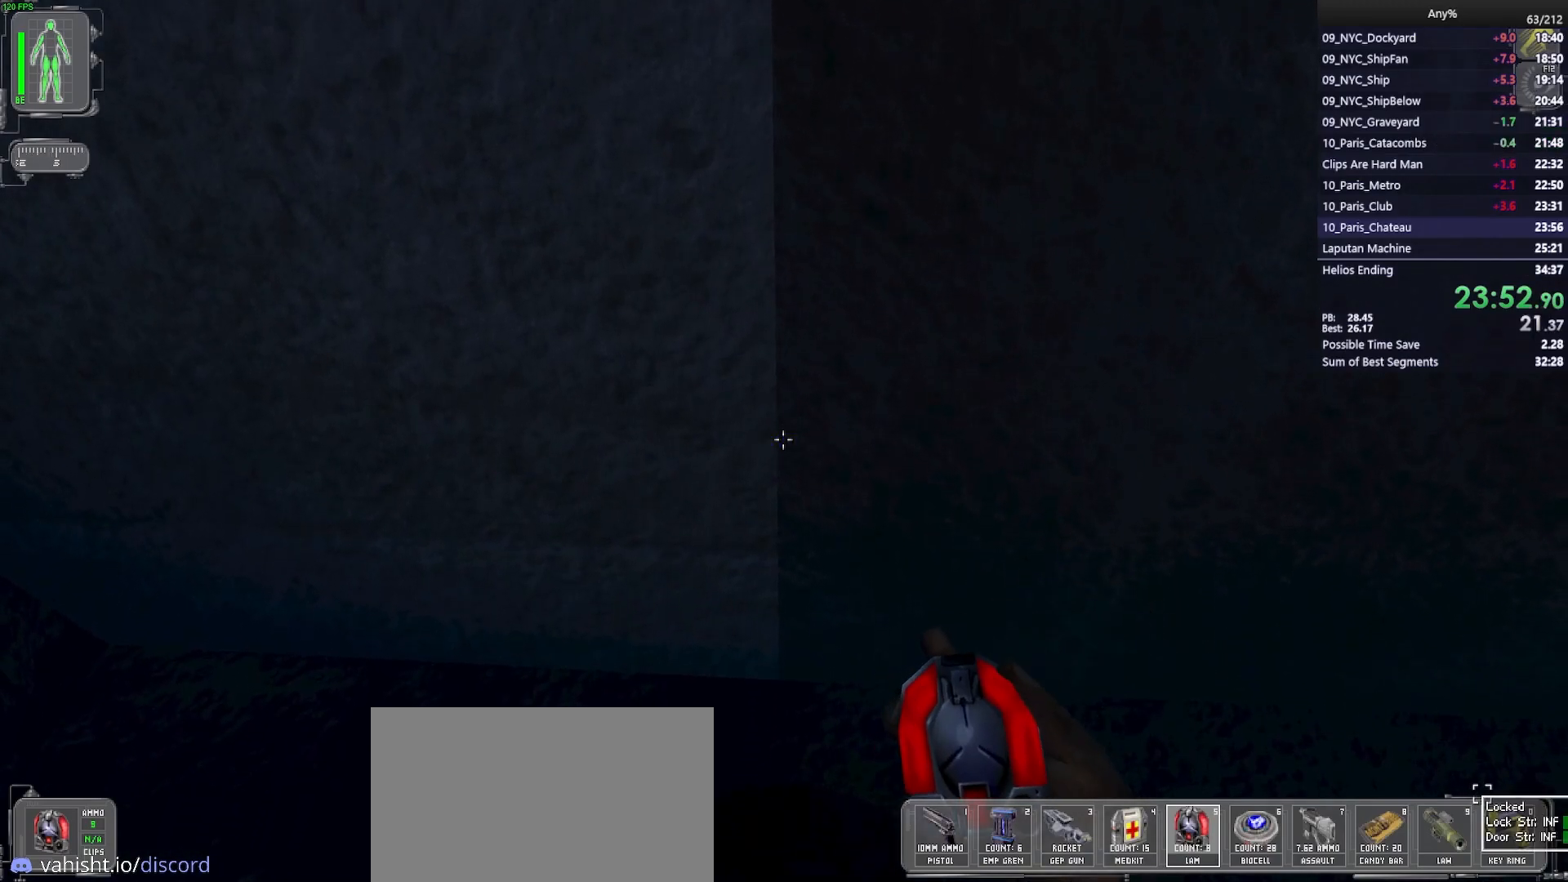
{"keys": ["ctrl"], "mouse": [], "events": []}
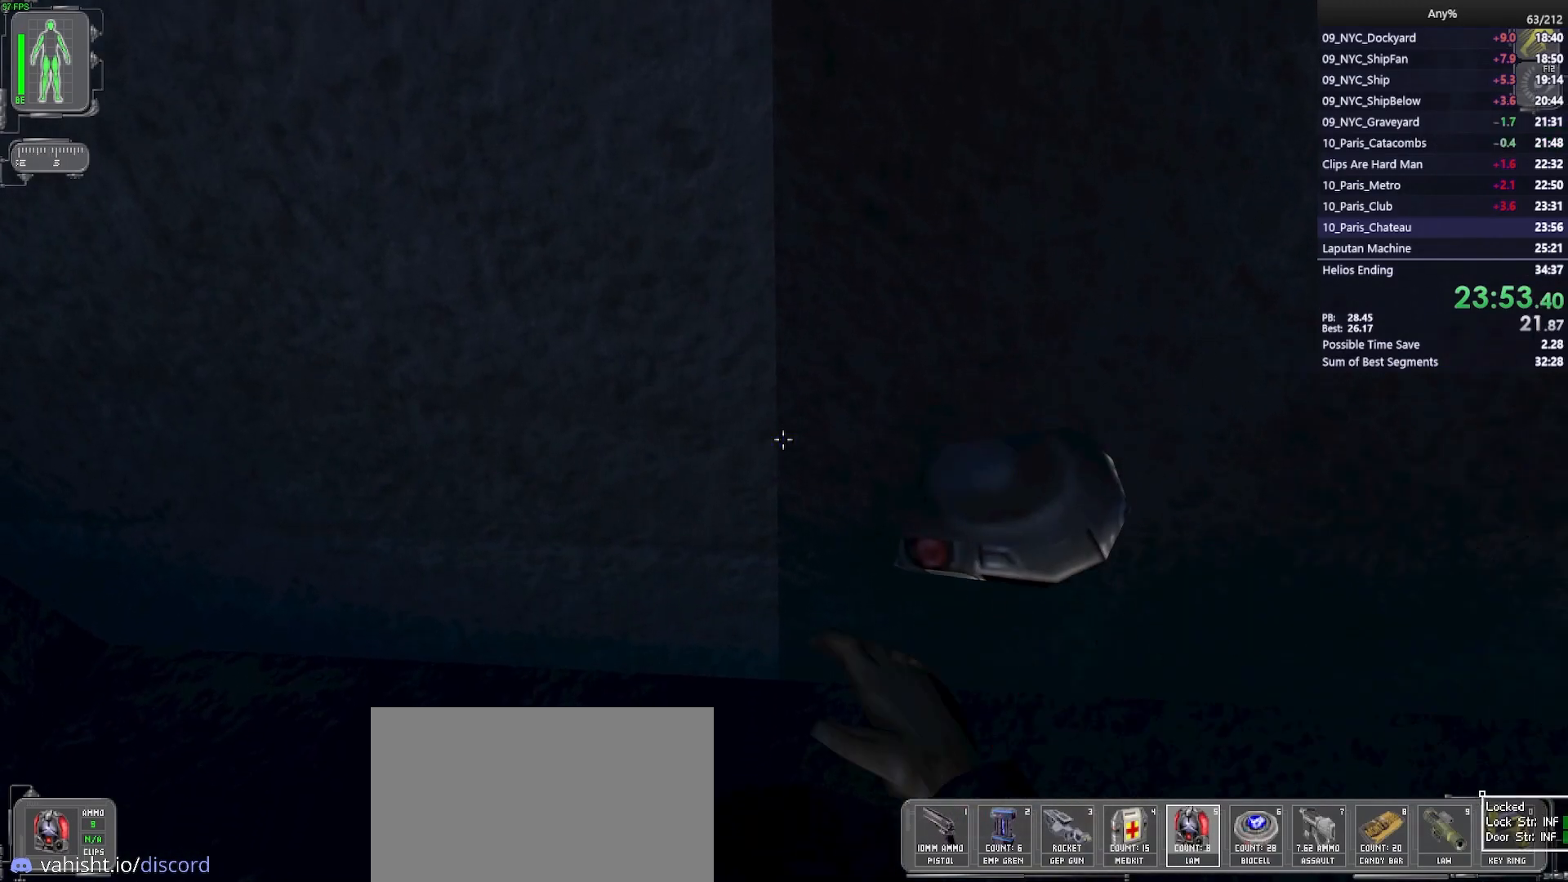
{"keys": ["ctrl"], "mouse": [], "events": [[117, "mouse_left", "down"], [217, "mouse_left", "up"]]}
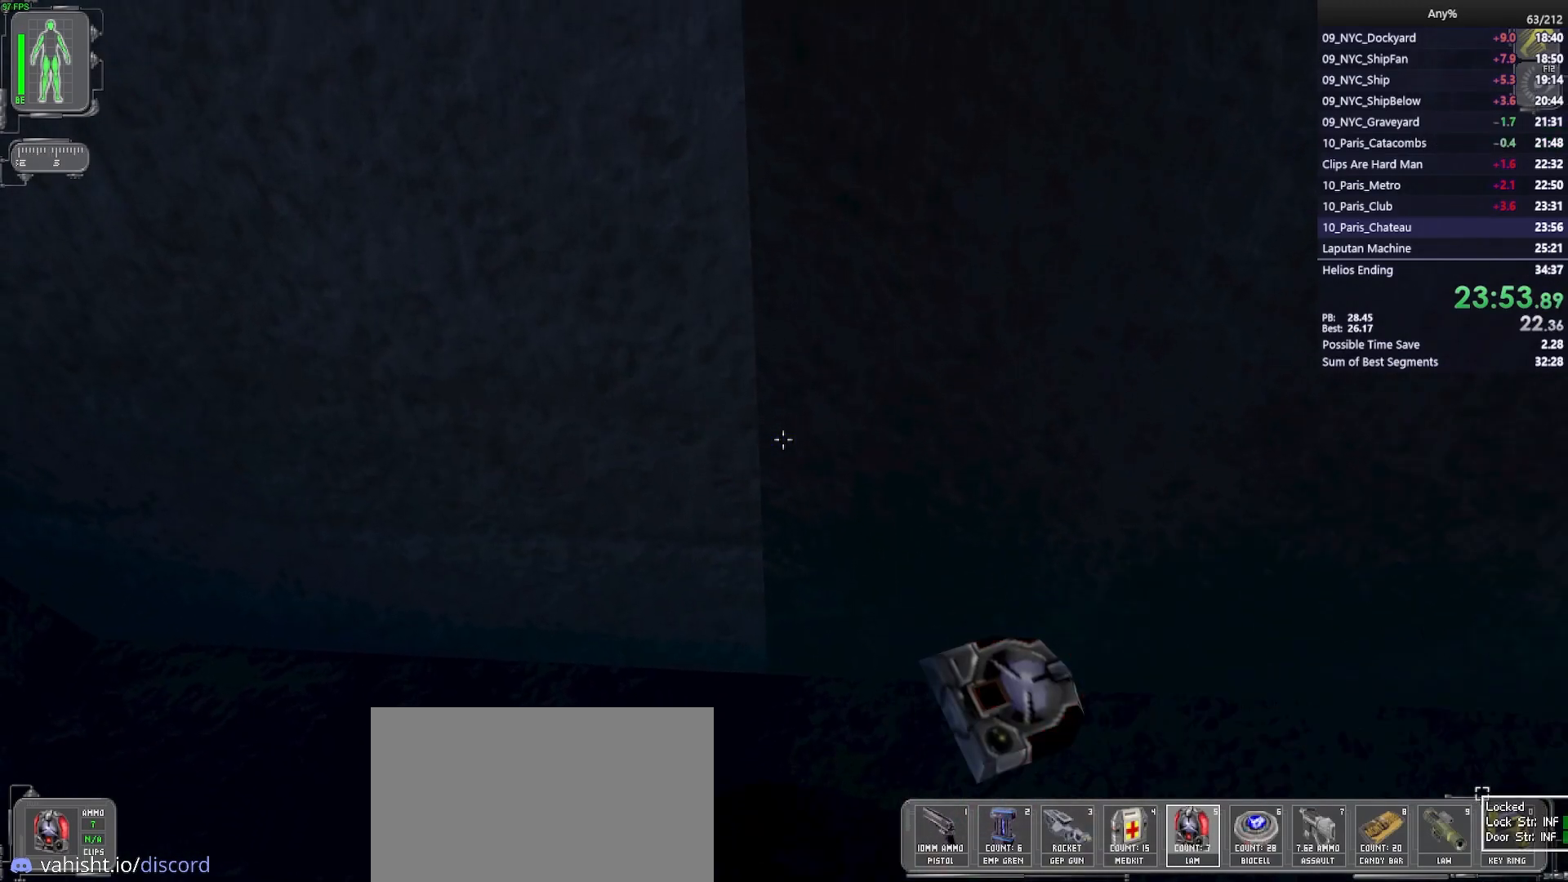
{"keys": ["ctrl"], "mouse": [], "events": []}
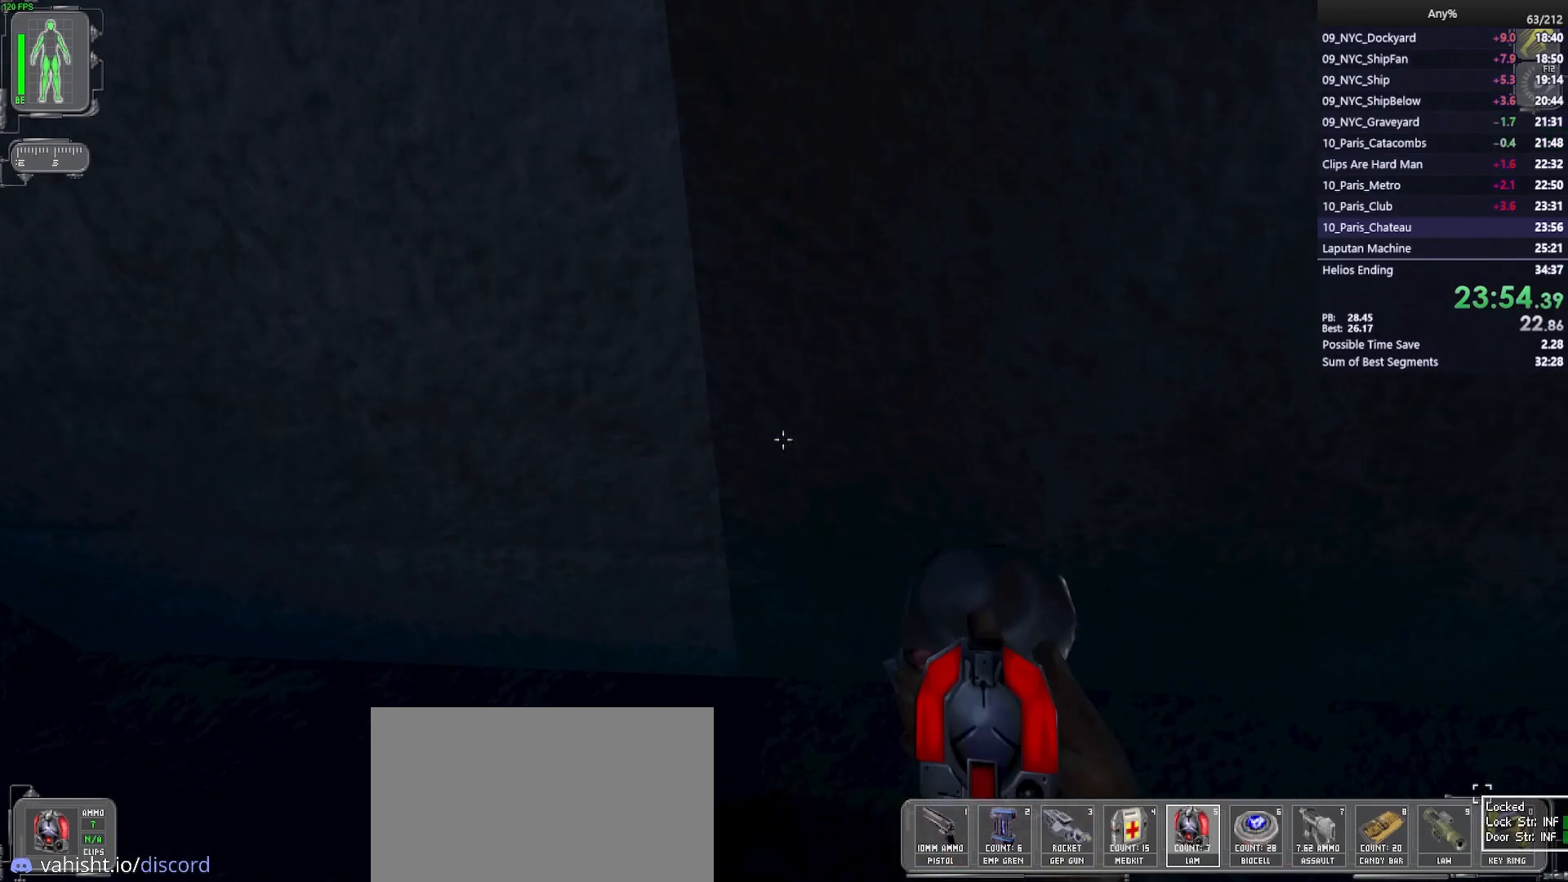
{"keys": ["ctrl", "w"], "mouse": [], "events": [[483, "w", "down"]]}
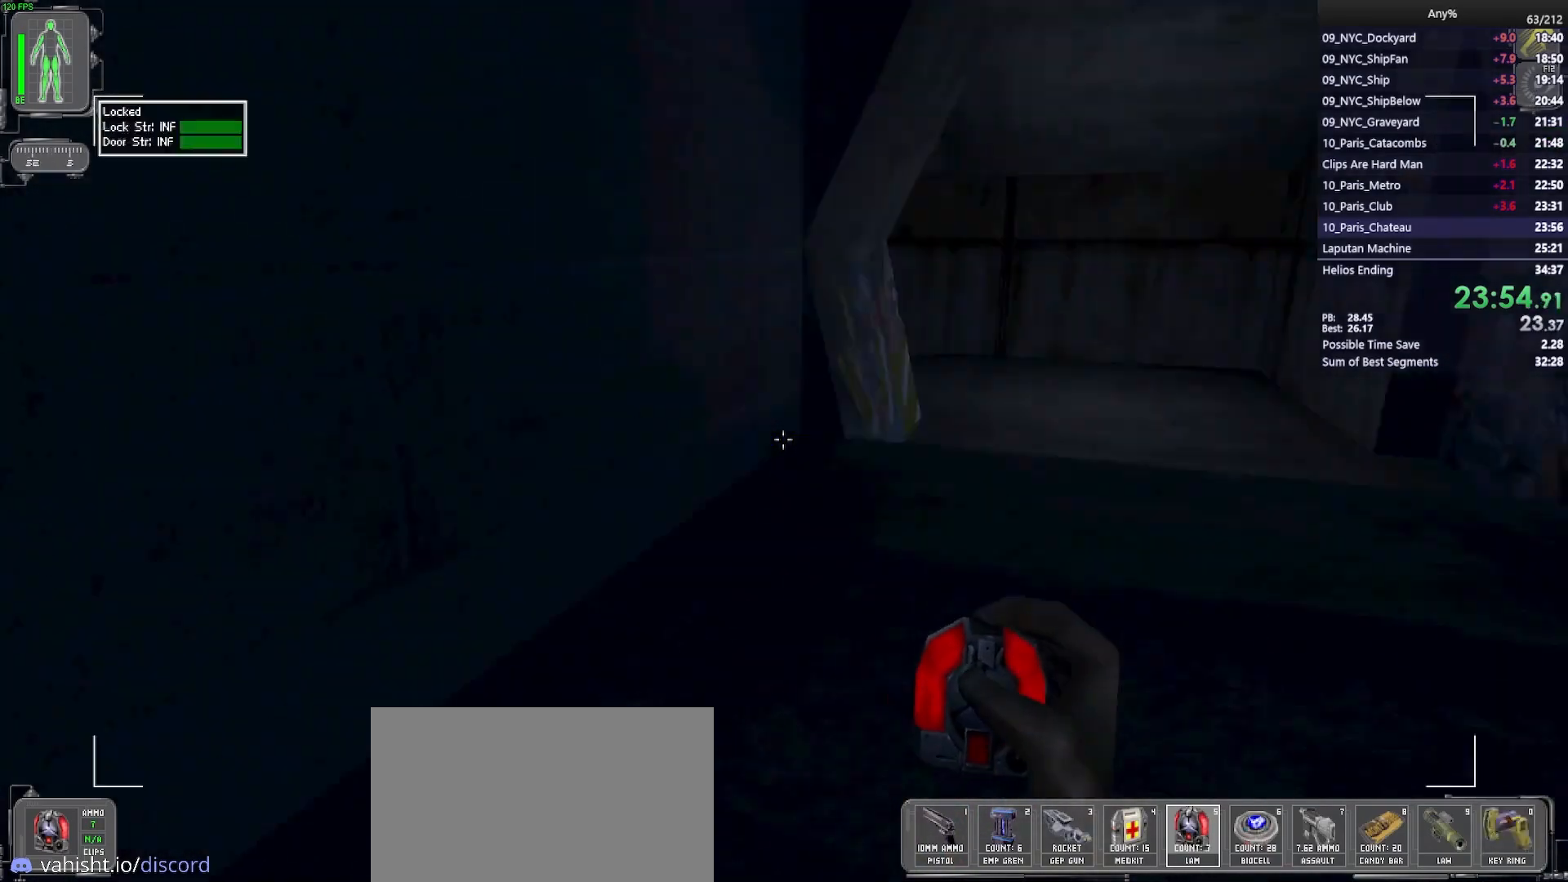
{"keys": ["d", "w"], "mouse": [], "events": [[217, "ctrl", "up"], [350, "d", "down"]]}
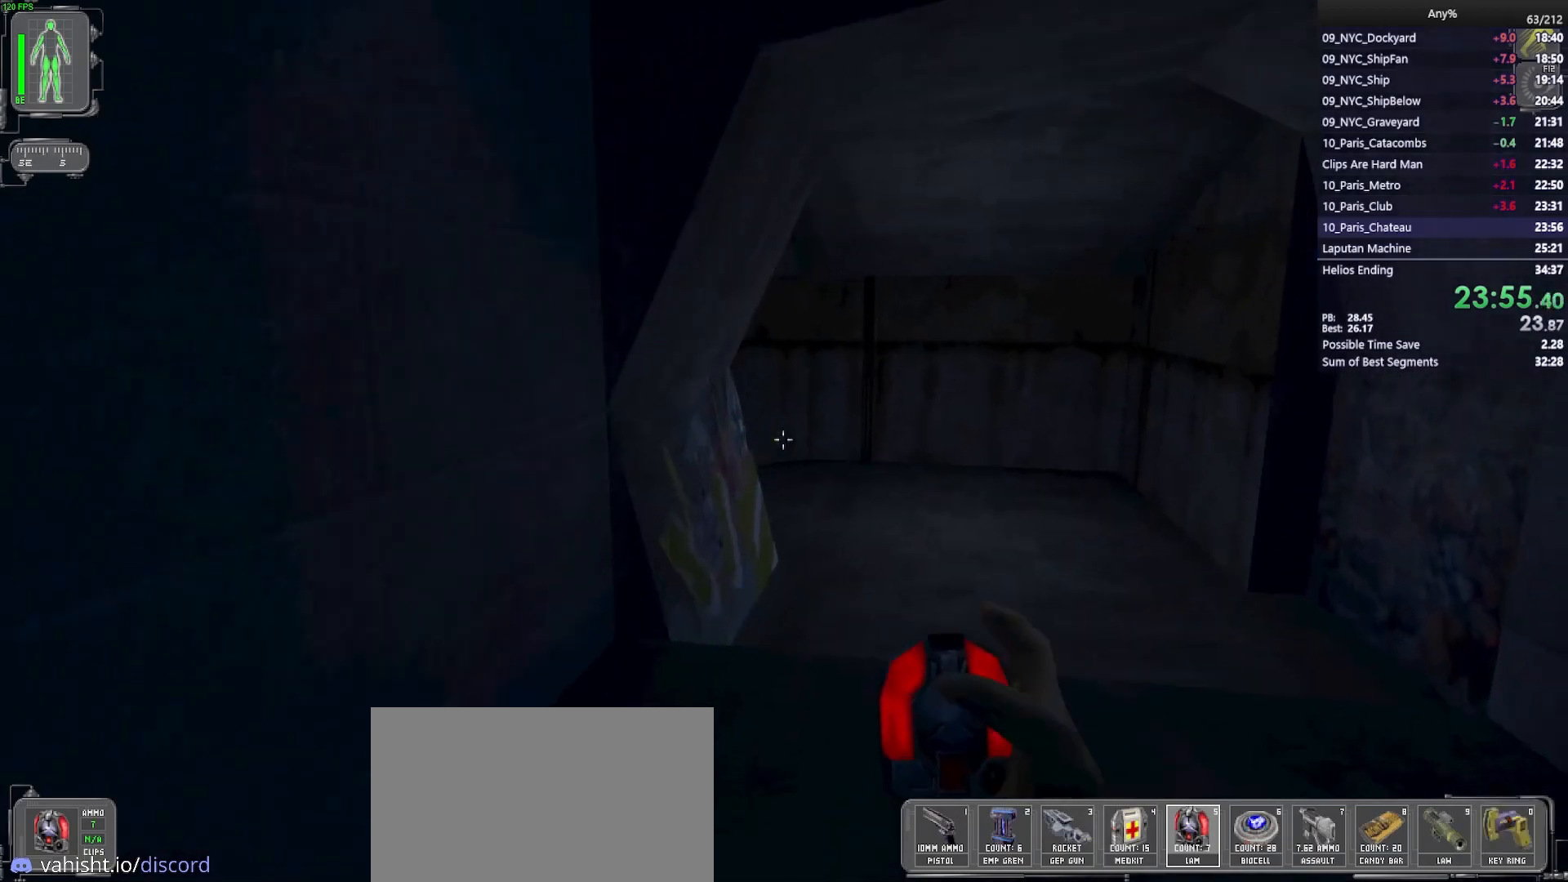
{"keys": ["d", "w"], "mouse": [], "events": [[50, "d", "up"], [183, "d", "down"]]}
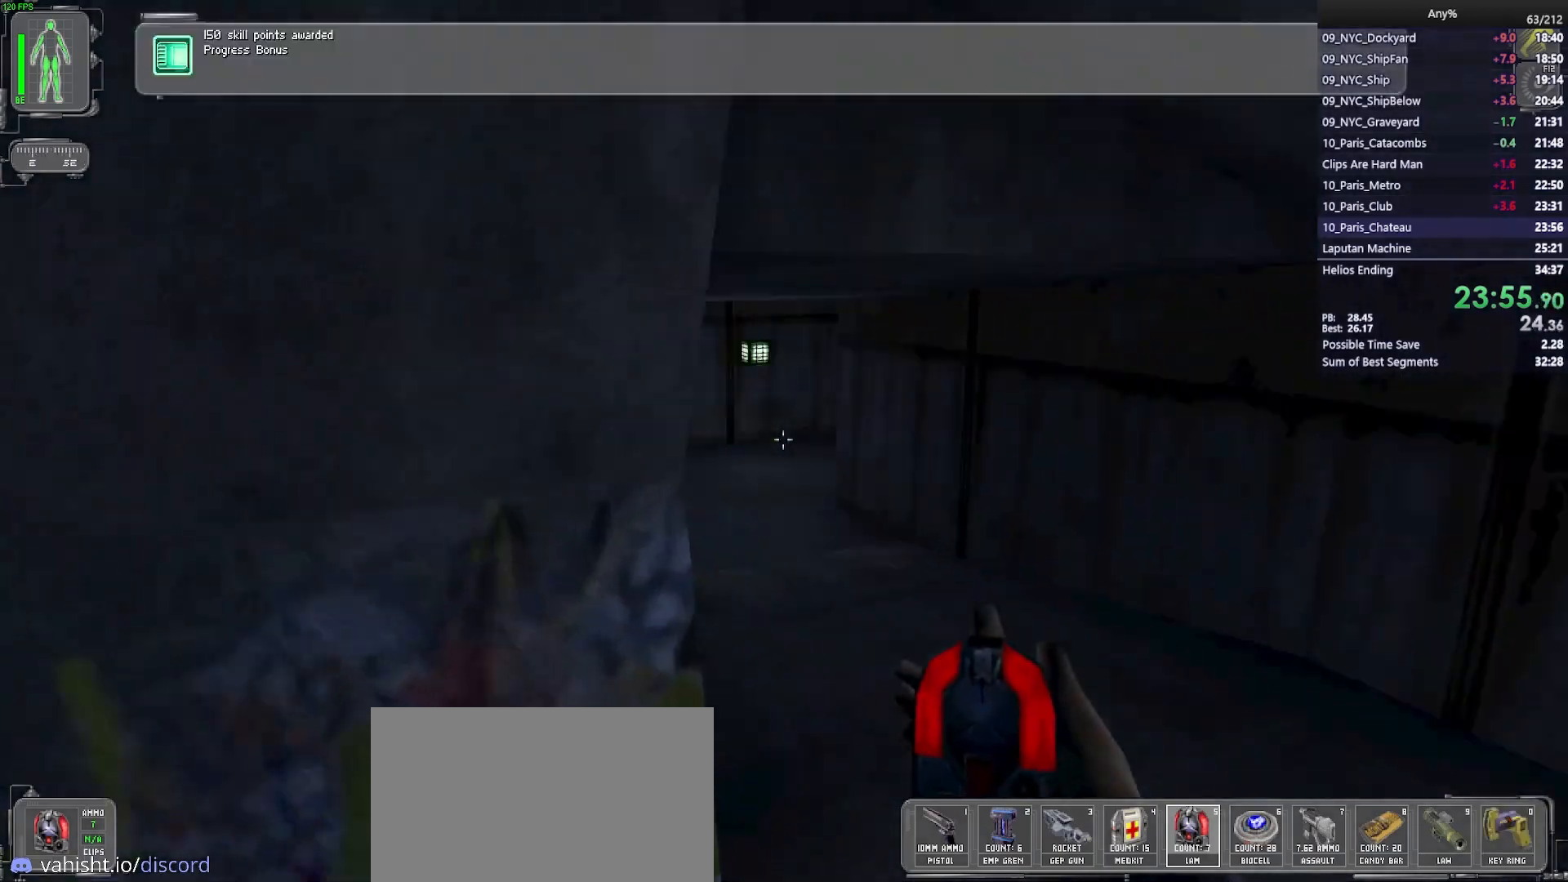
{"keys": ["w"], "mouse": [], "events": [[100, "d", "up"], [200, "mouse_right", "down"], [300, "mouse_right", "up"]]}
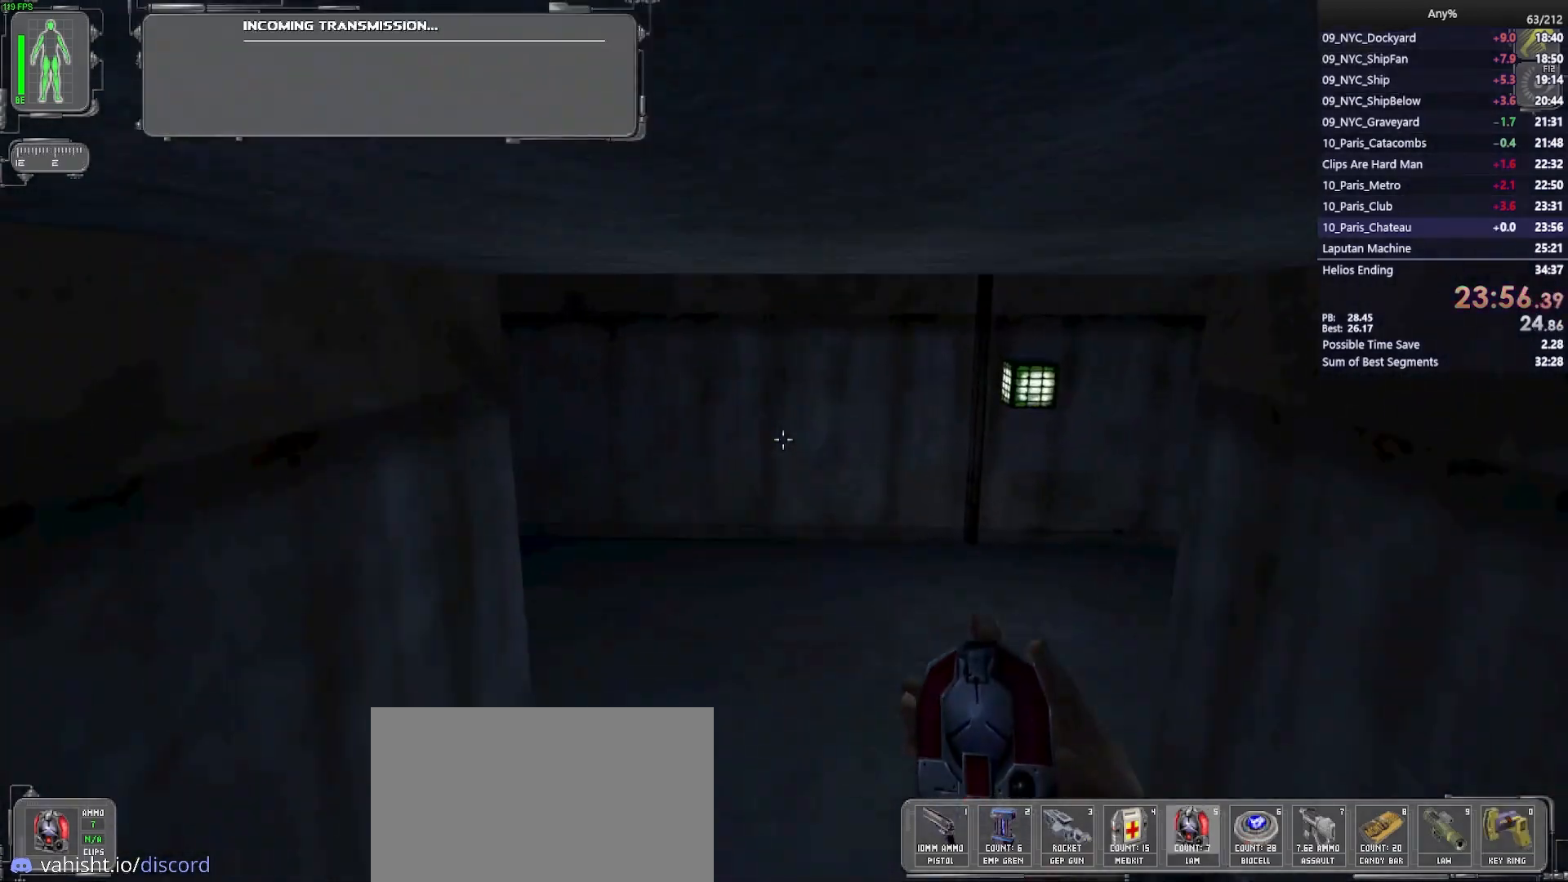
{"keys": ["a", "w"], "mouse": [], "events": [[317, "a", "down"]]}
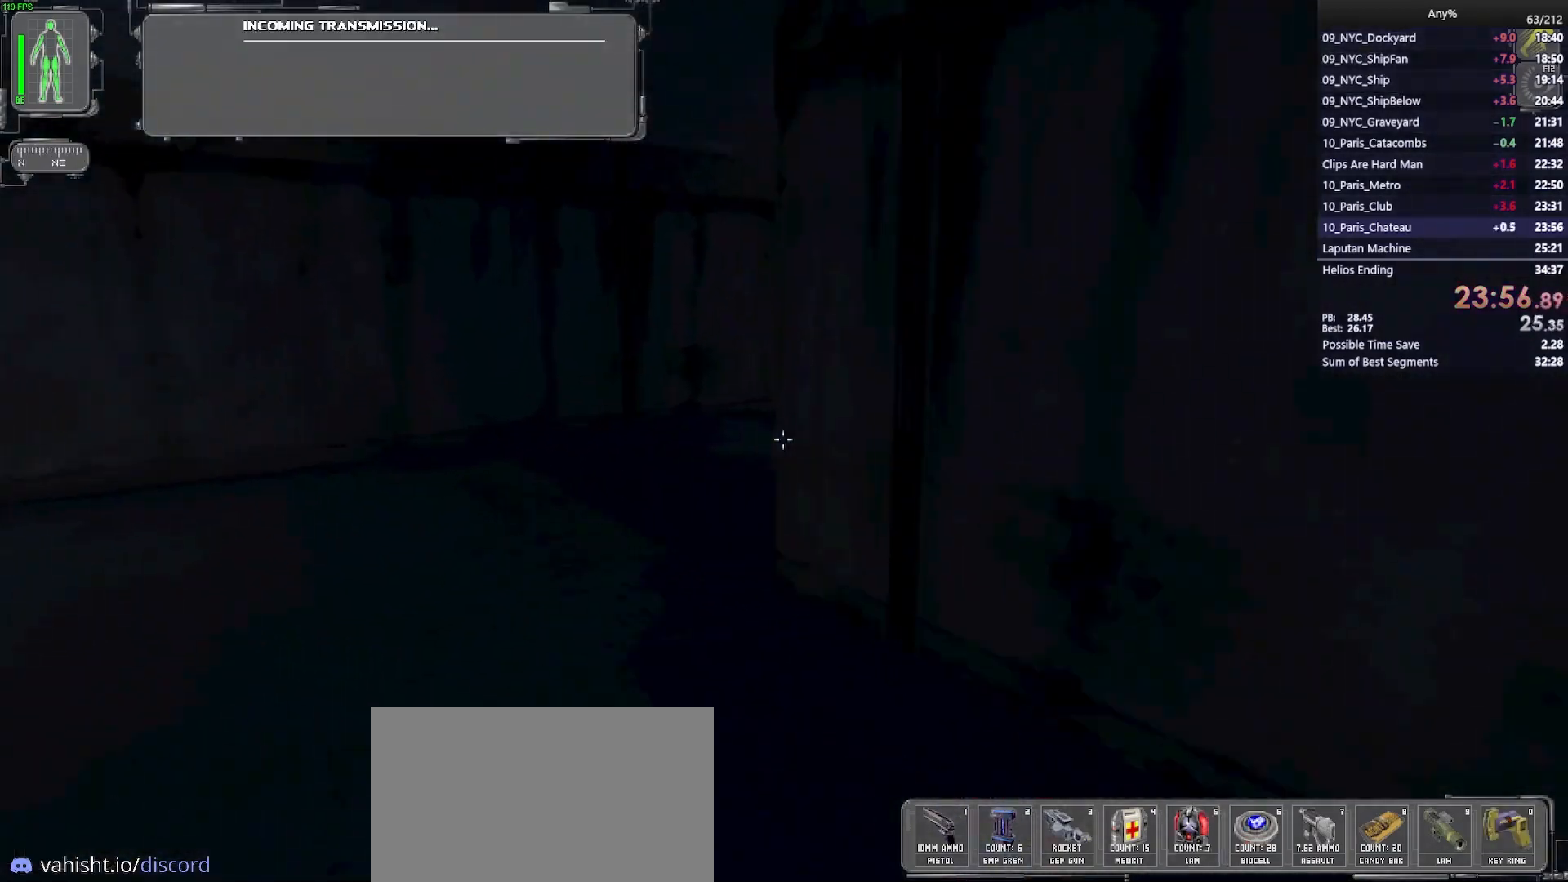
{"keys": ["w"], "mouse": [], "events": [[183, "a", "up"]]}
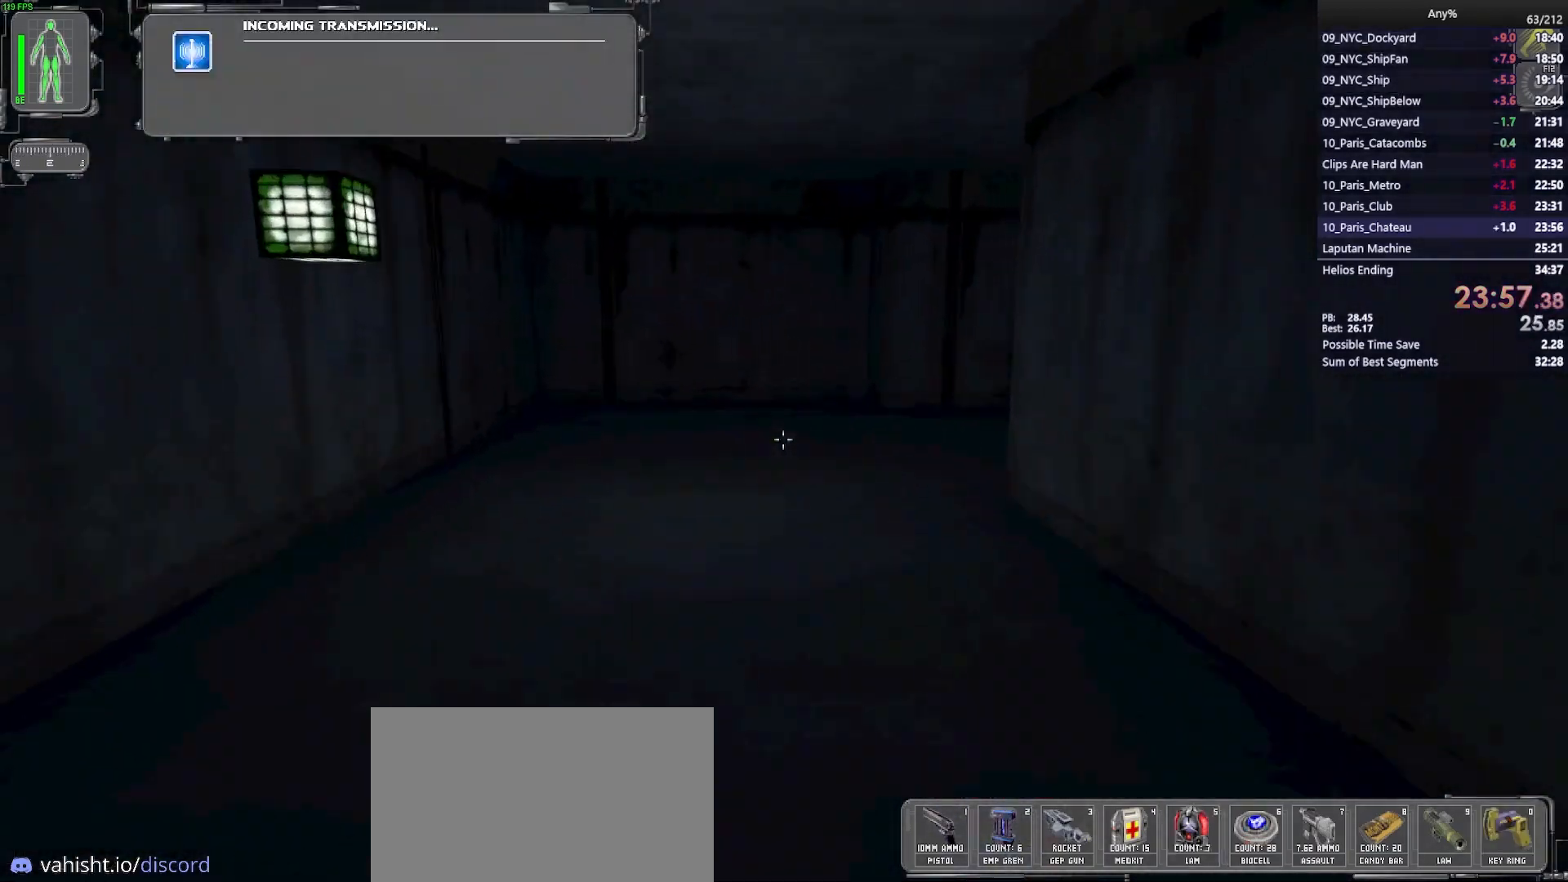
{"keys": ["d", "w"], "mouse": [], "events": [[433, "d", "down"]]}
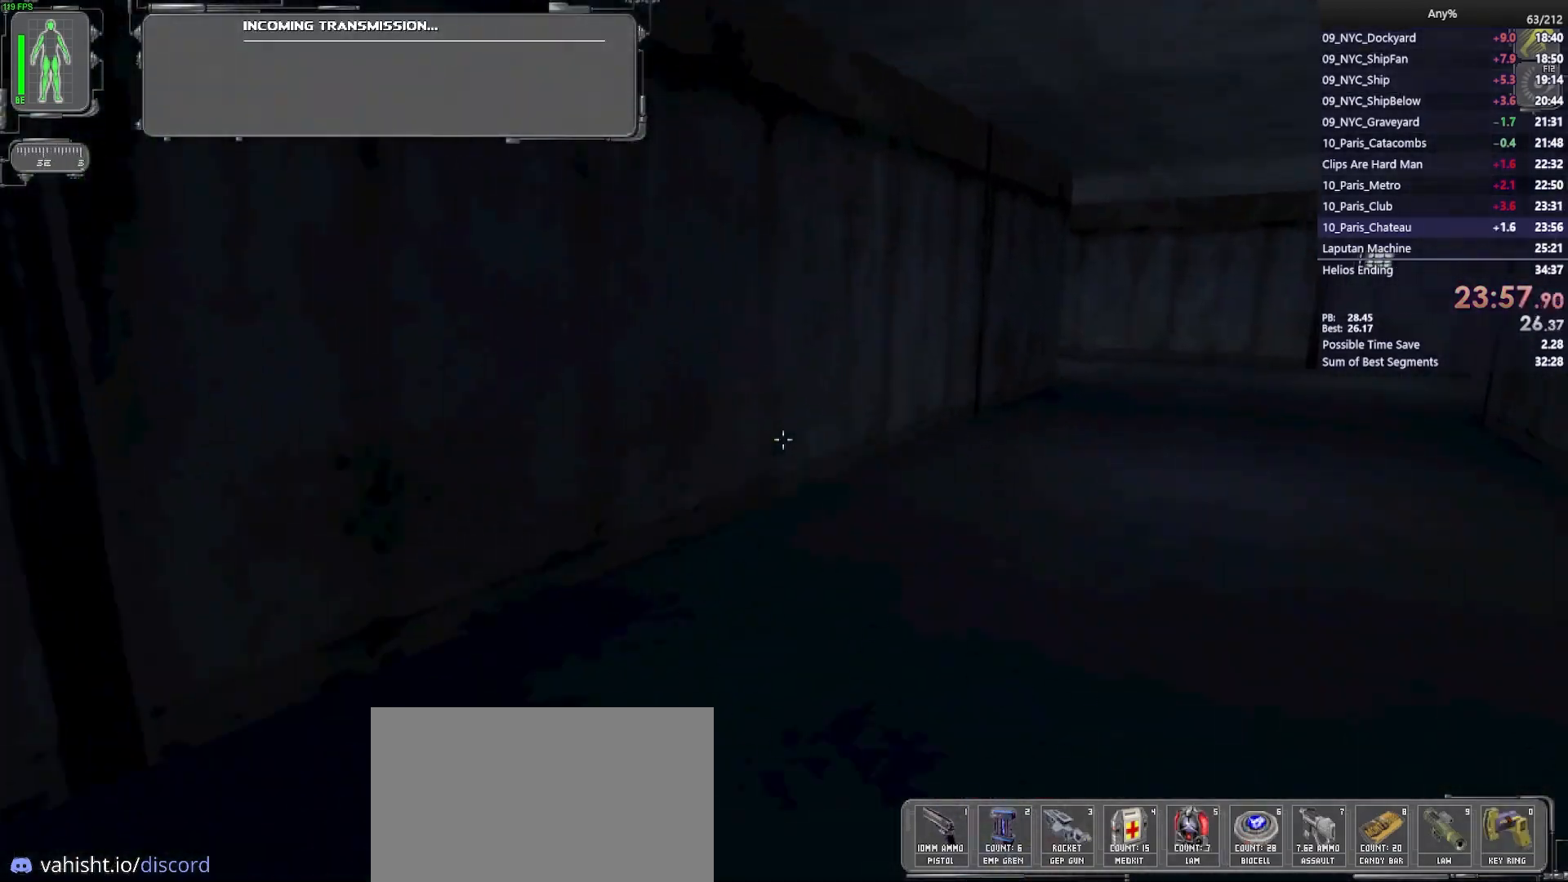
{"keys": ["d", "w"], "mouse": [], "events": [[317, "d", "up"], [400, "d", "down"]]}
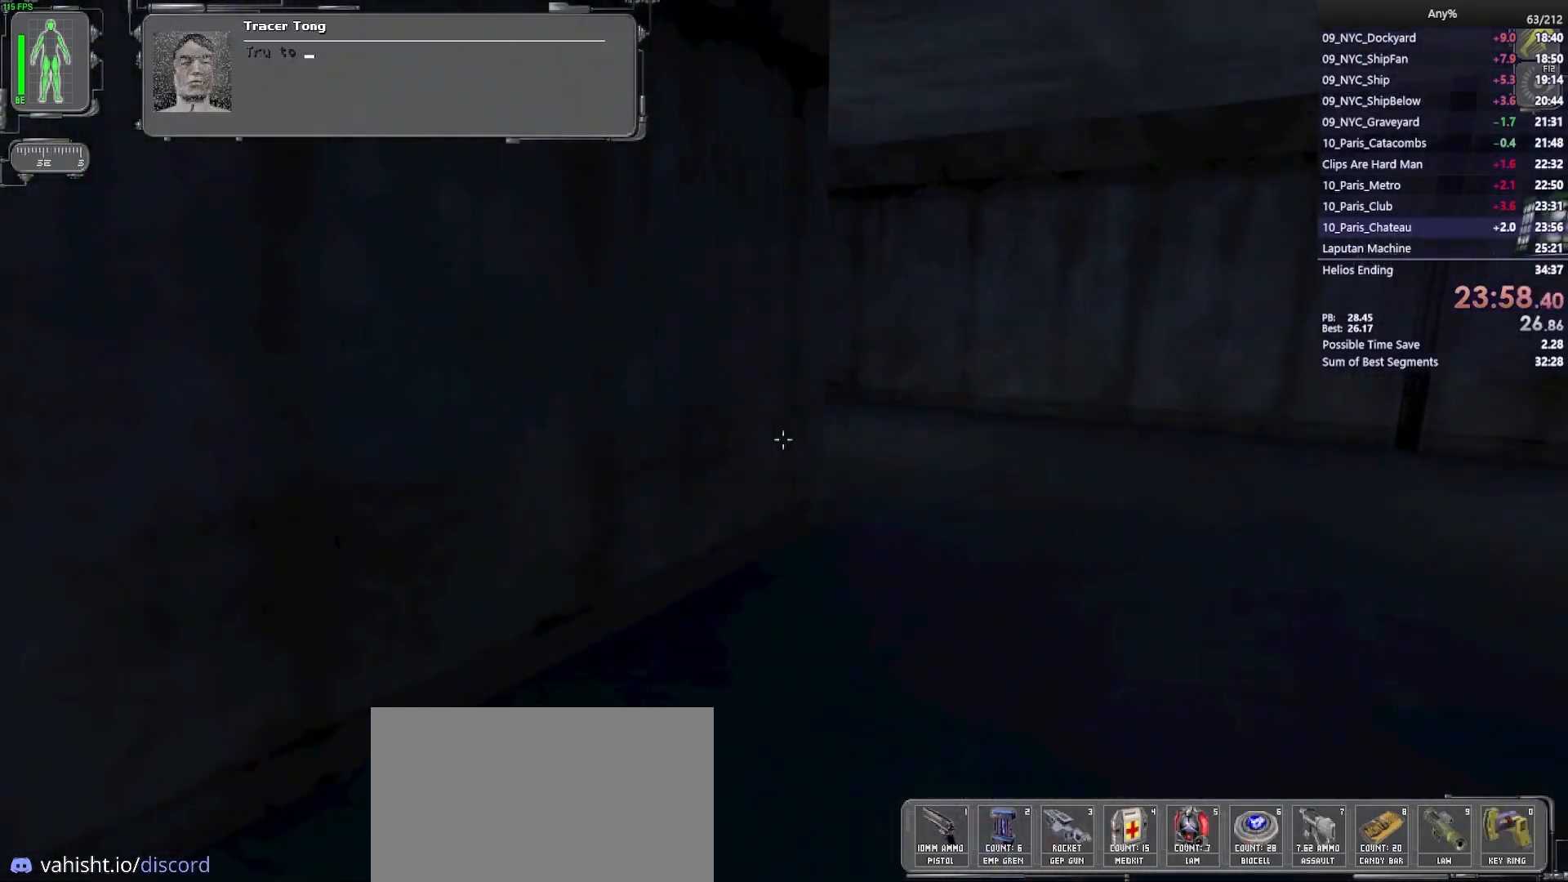
{"keys": ["a", "w"], "mouse": [], "events": [[83, "d", "up"], [283, "a", "down"]]}
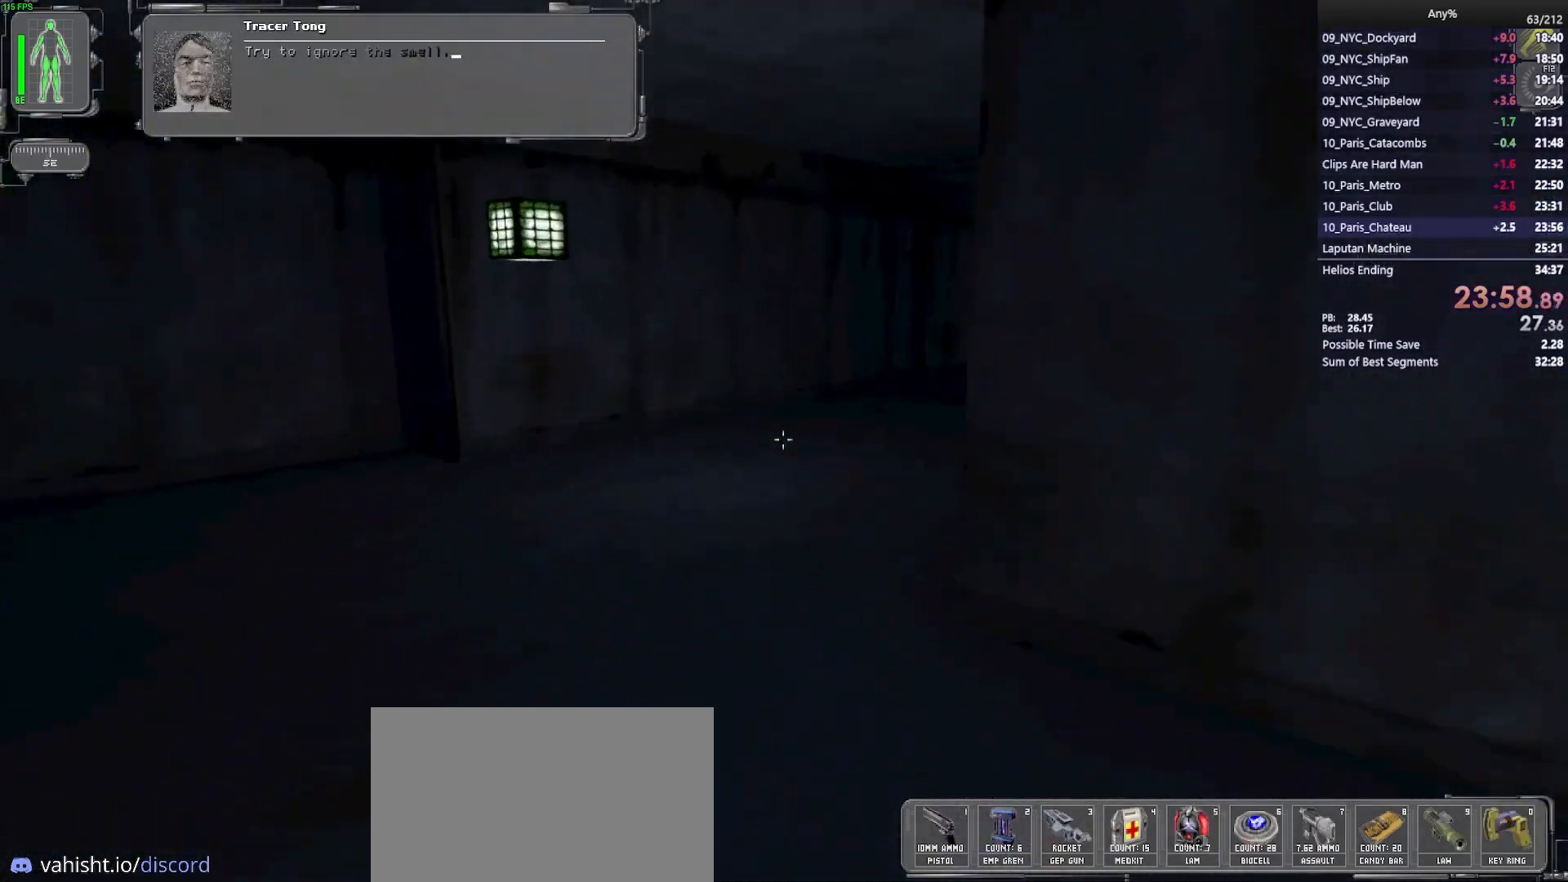
{"keys": ["w"], "mouse": [], "events": [[67, "a", "up"], [250, "d", "down"], [383, "d", "up"]]}
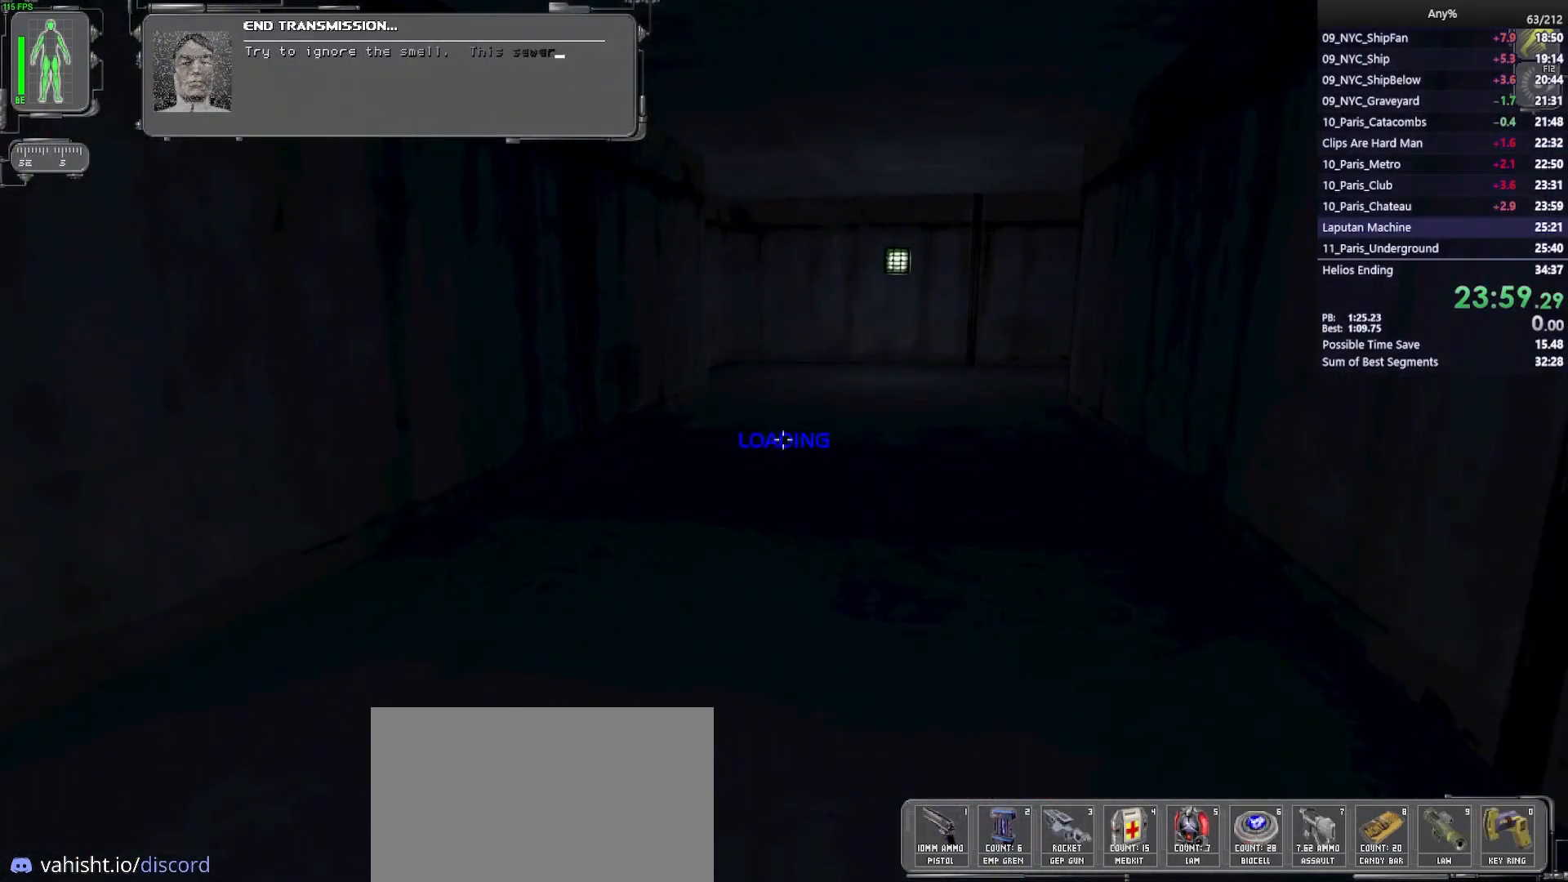
{"keys": ["w"], "mouse": [], "events": []}
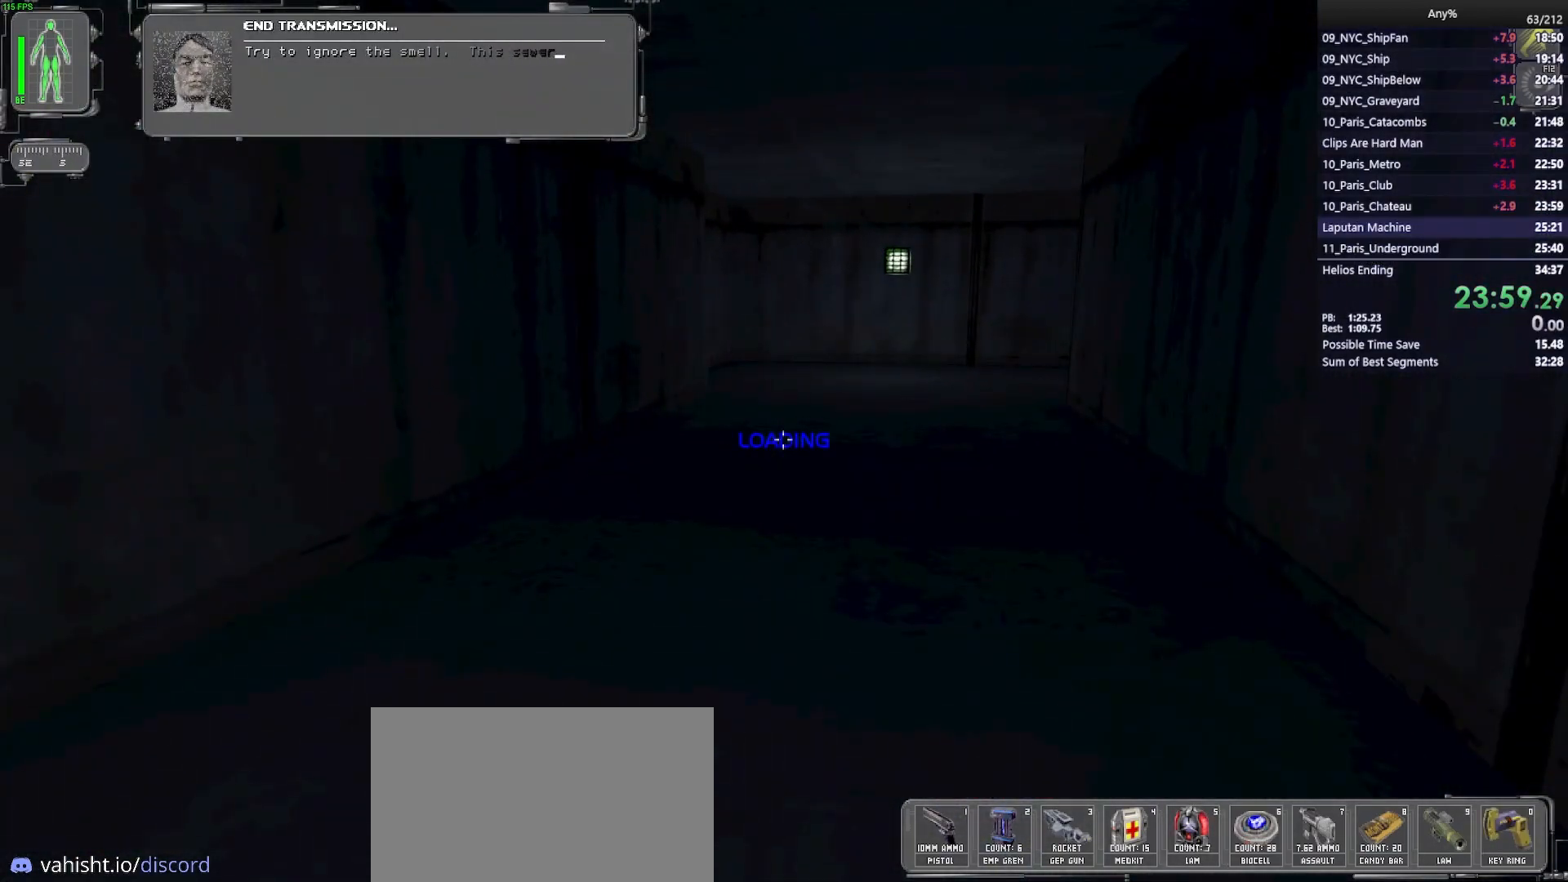
{"keys": ["w", "x"], "mouse": [], "events": [[417, "x", "down"]]}
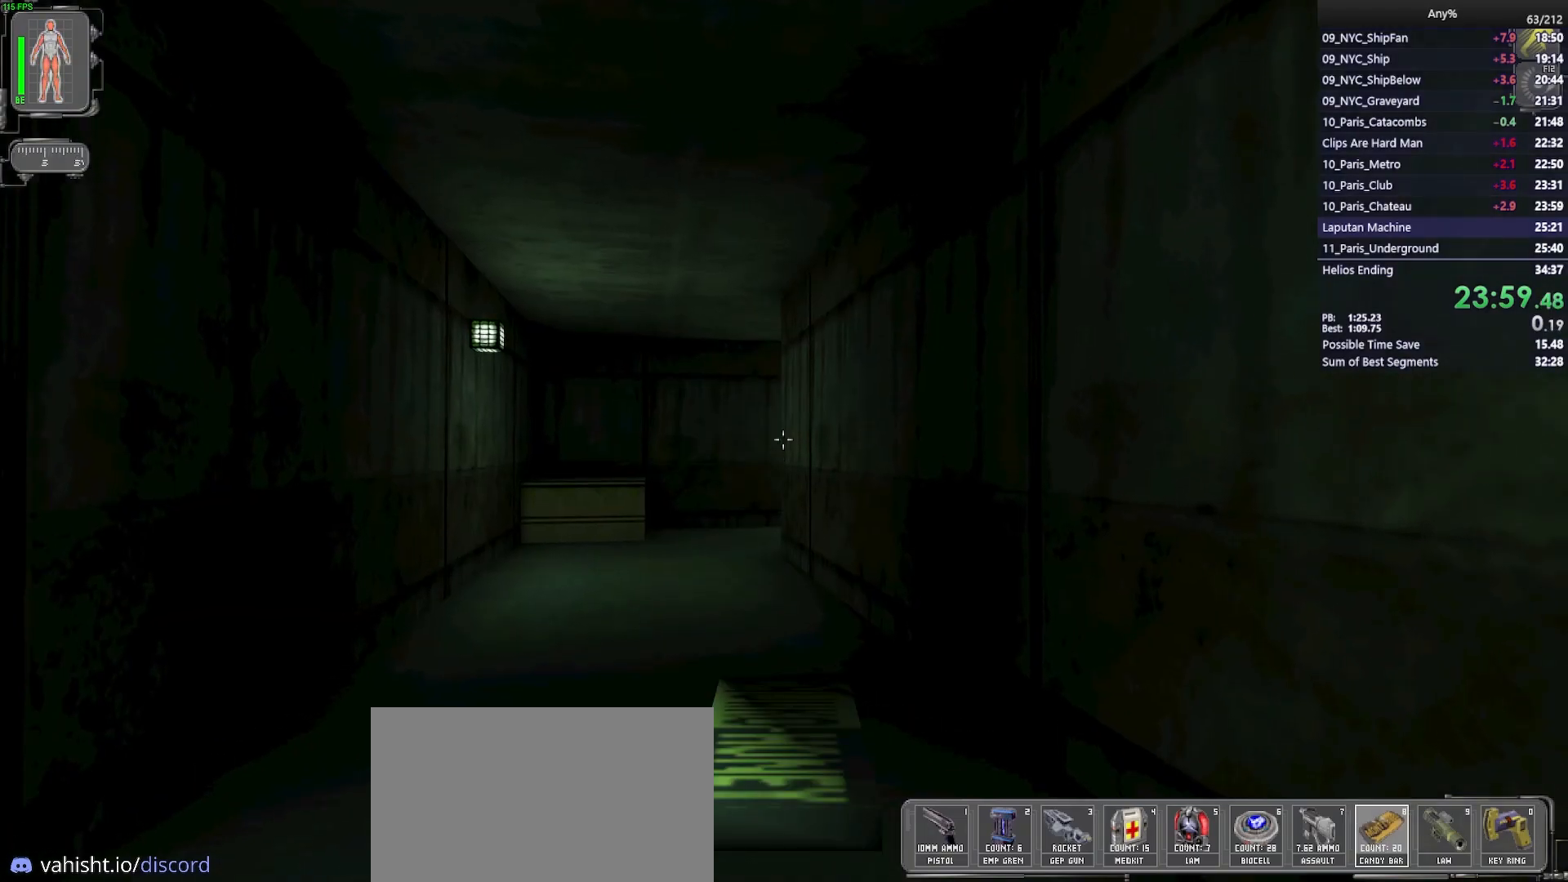
{"keys": ["w"], "mouse": [], "events": [[67, "x", "up"], [250, "mouse_left", "down"], [300, "a", "down"], [333, "mouse_left", "up"], [333, "mouse_right", "down"], [433, "a", "up"], [433, "mouse_right", "up"]]}
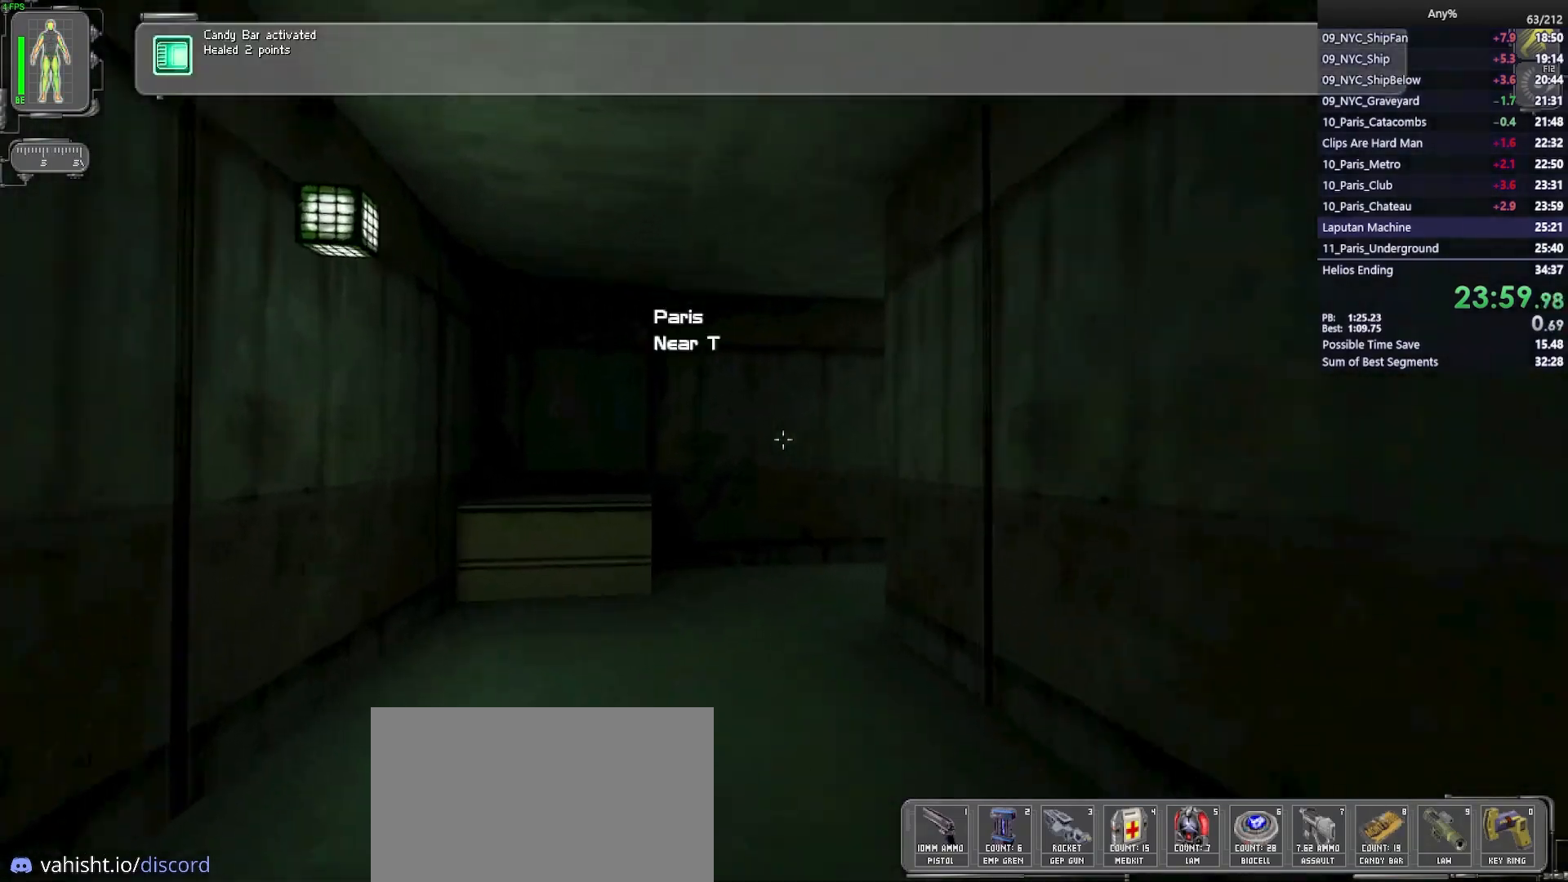
{"keys": ["w"], "mouse": [], "events": [[267, "3", "down"], [317, "3", "up"]]}